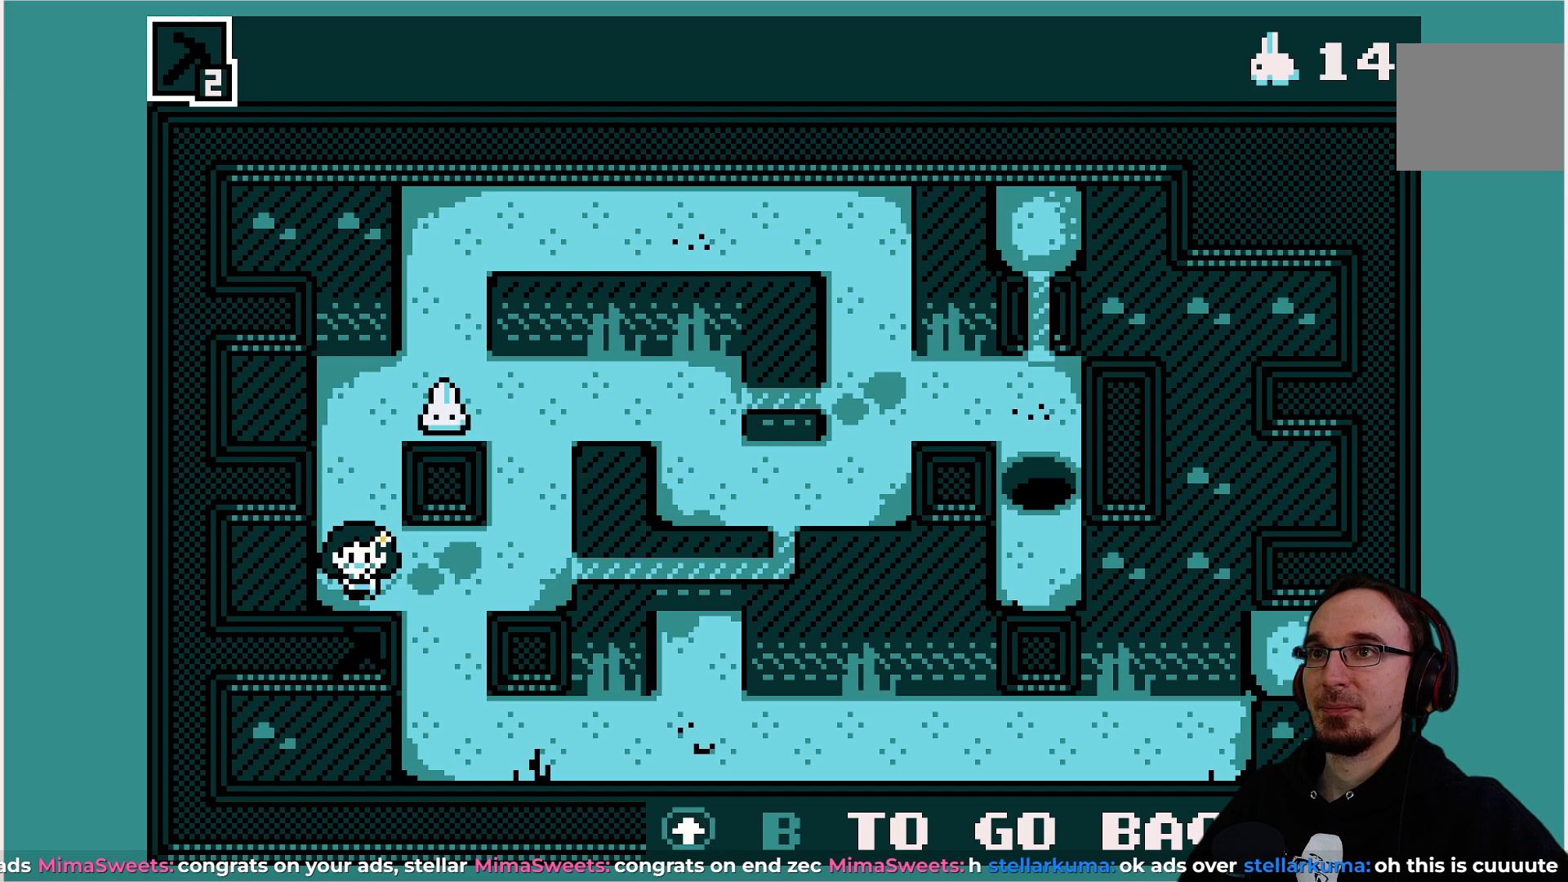
Gameplay with a controller (PlayStation layout); each line is a JSON object with the inputs held at the frame after it. "events" lists button and stick changes between this image and that frame as [ms after this image, input, new state], when the widget could be followed in between. Not read: L3 R3 right_stick.
{"buttons": [], "left_stick": "center", "events": [[167, "DPAD_RIGHT", "down"], [483, "DPAD_RIGHT", "up"]]}
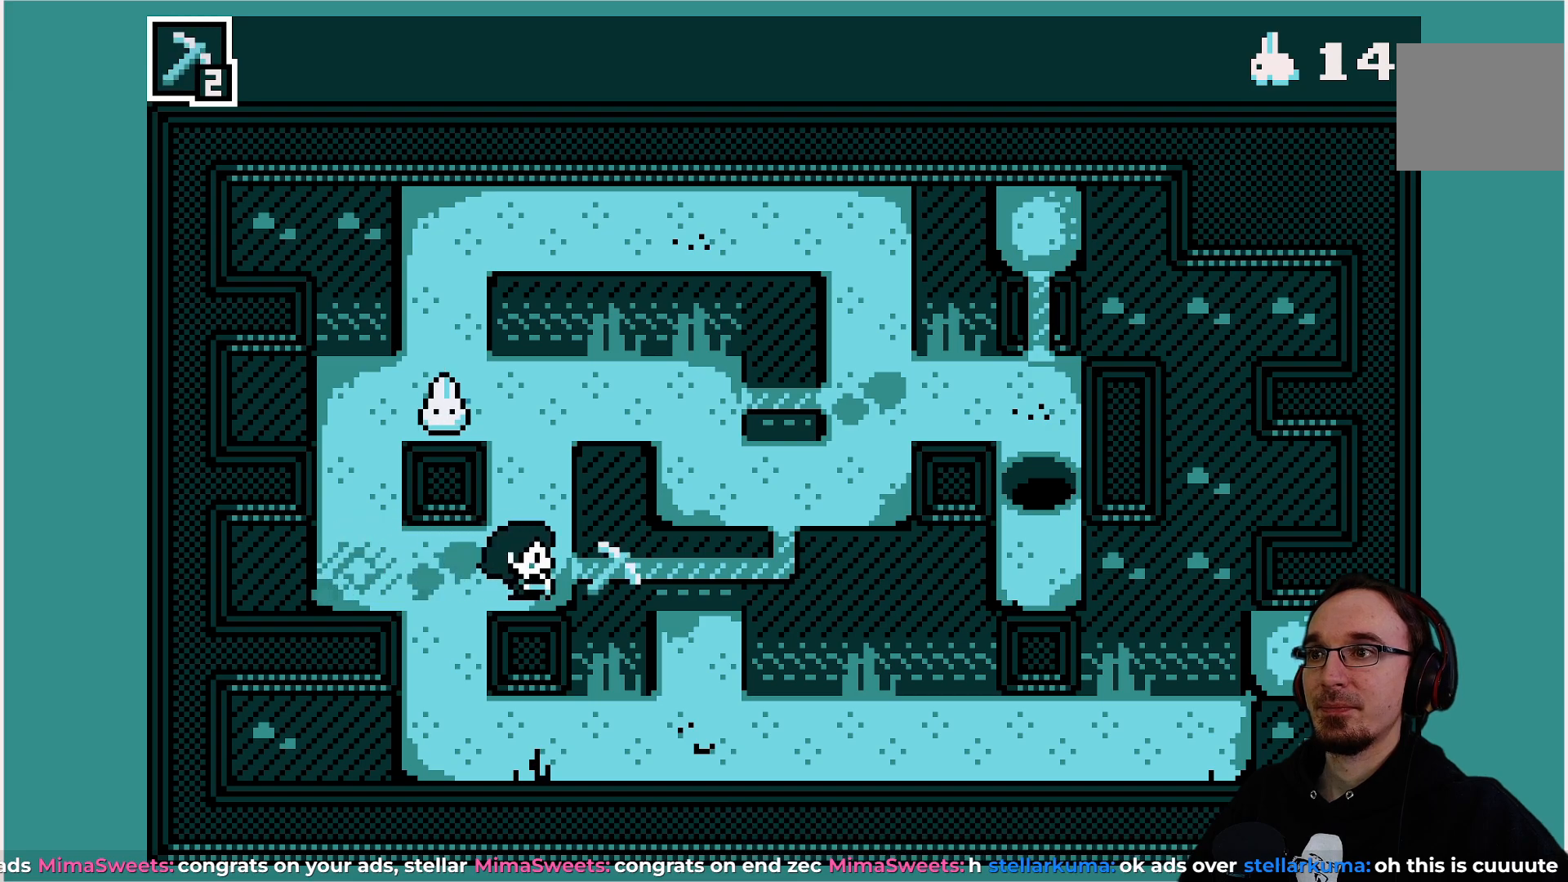
{"buttons": [], "left_stick": "center", "events": []}
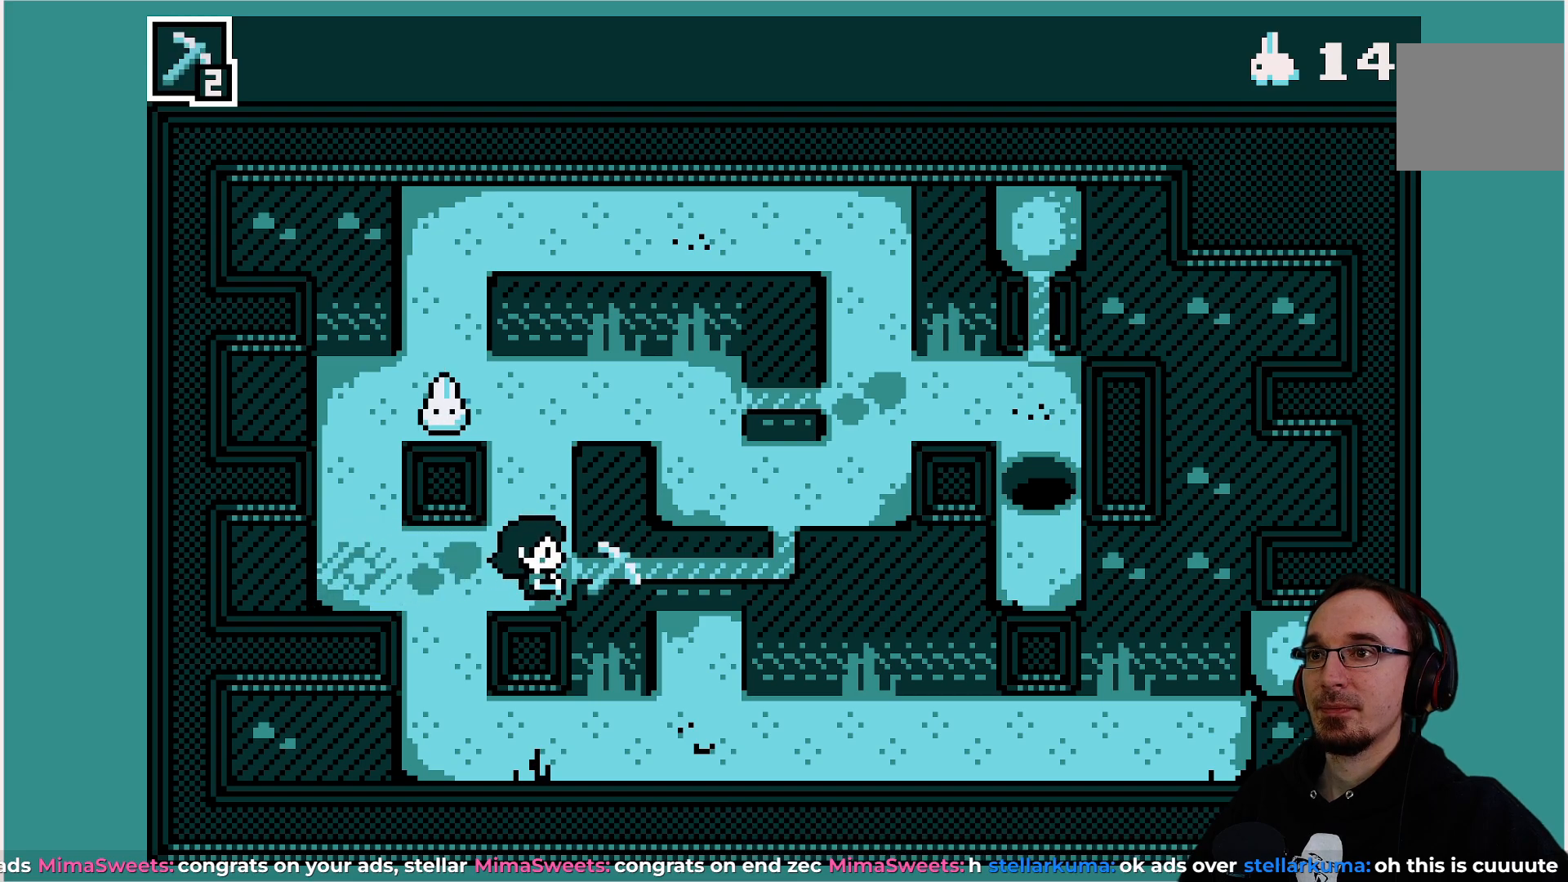
{"buttons": ["SQUARE"], "left_stick": "center", "events": [[450, "SQUARE", "down"]]}
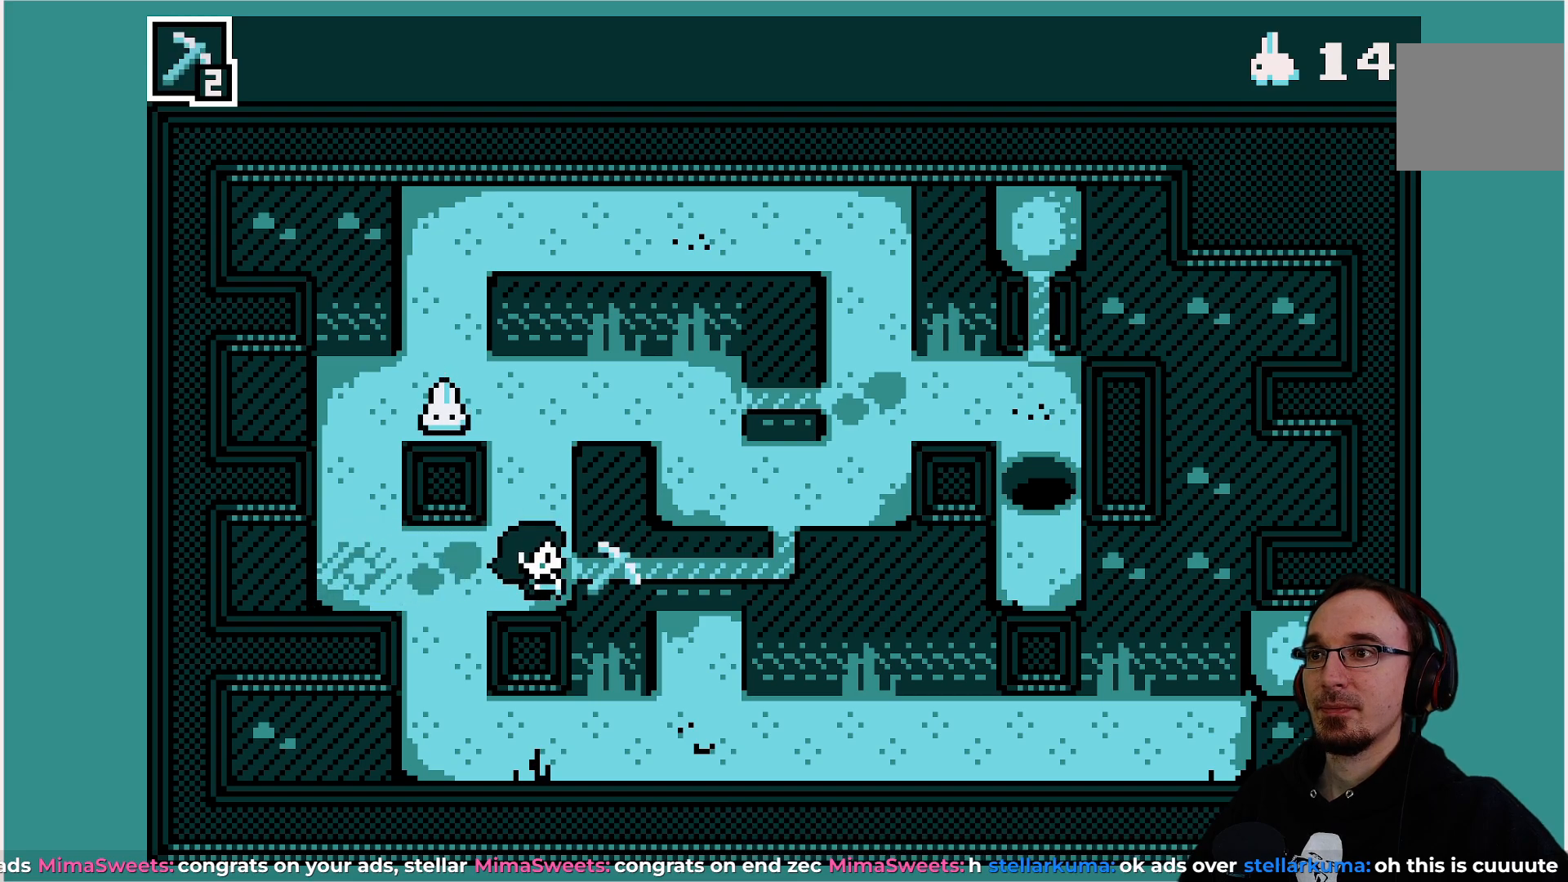
{"buttons": [], "left_stick": "center", "events": [[50, "SQUARE", "up"]]}
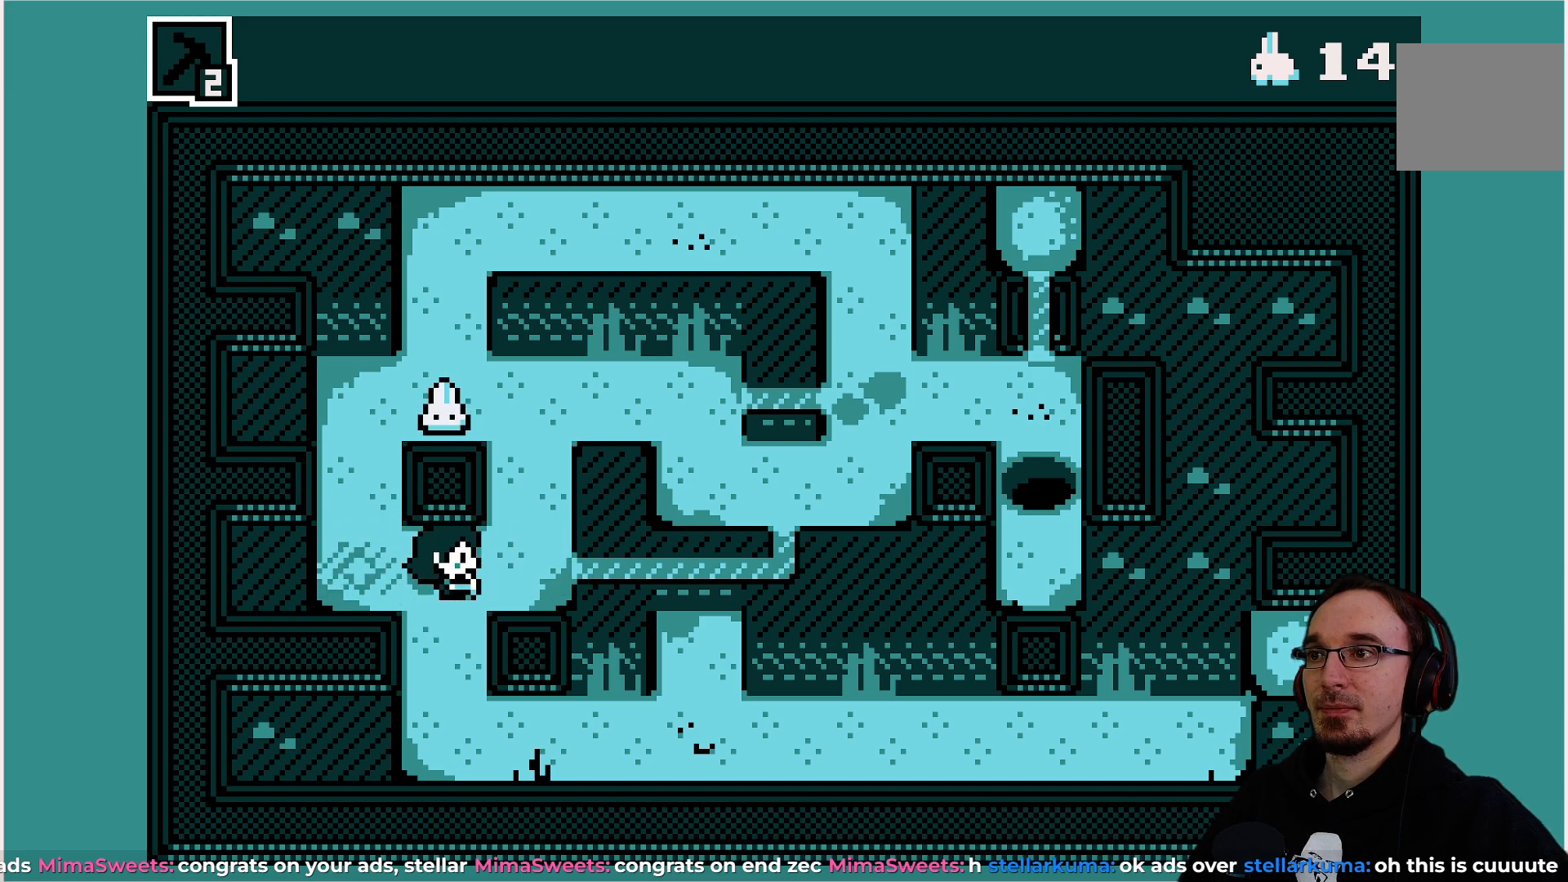
{"buttons": [], "left_stick": "center", "events": [[50, "DPAD_RIGHT", "down"], [183, "DPAD_RIGHT", "up"]]}
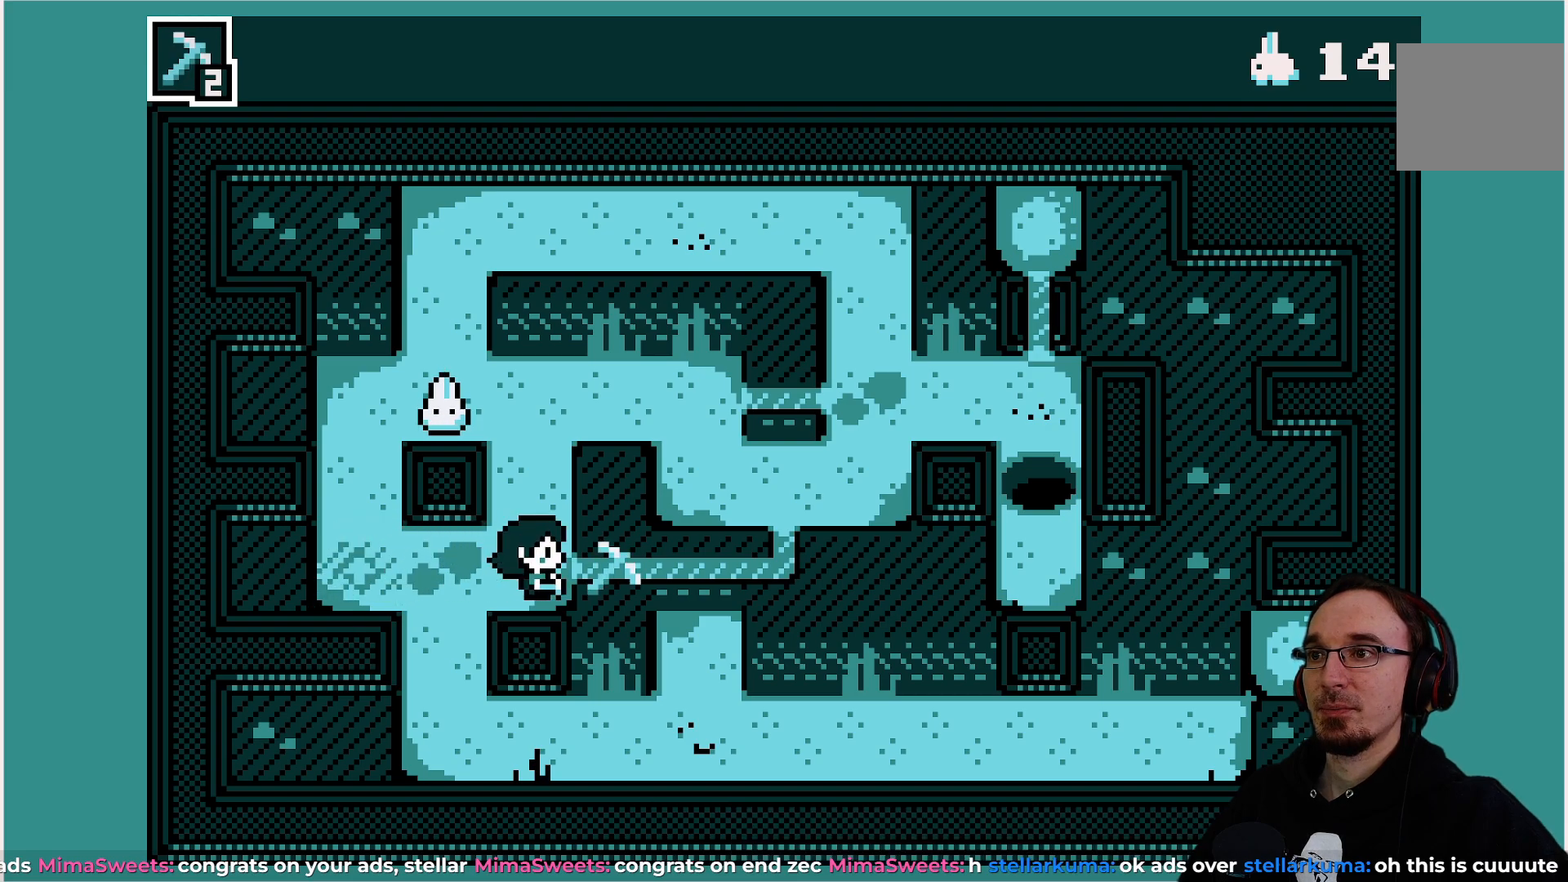
{"buttons": [], "left_stick": "center", "events": [[50, "CROSS", "down"], [167, "CROSS", "up"]]}
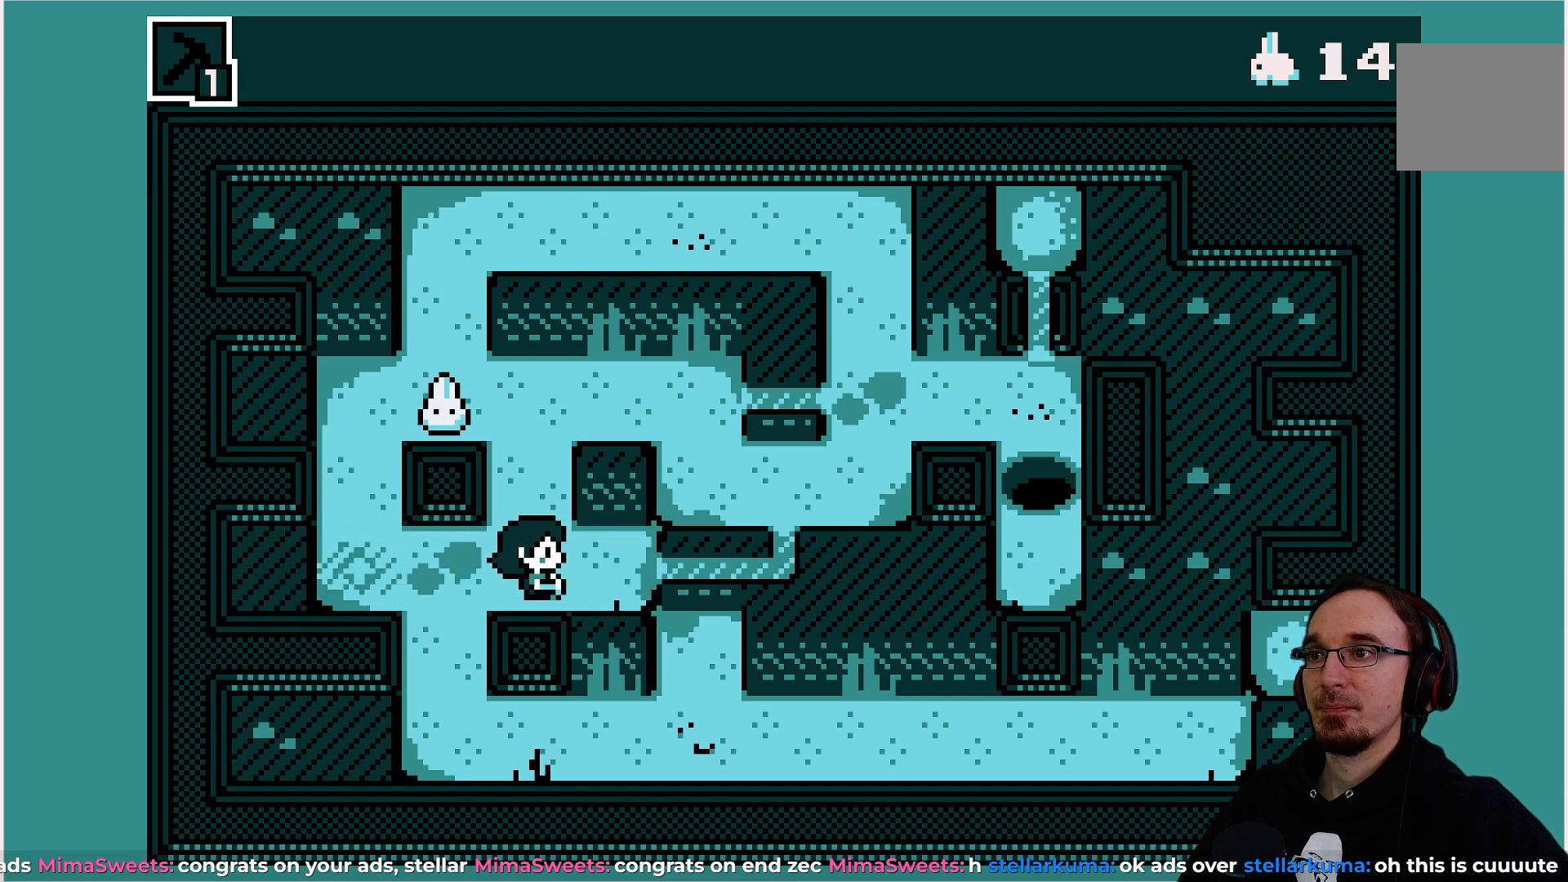
{"buttons": ["TRIANGLE"], "left_stick": "center", "events": [[433, "TRIANGLE", "down"]]}
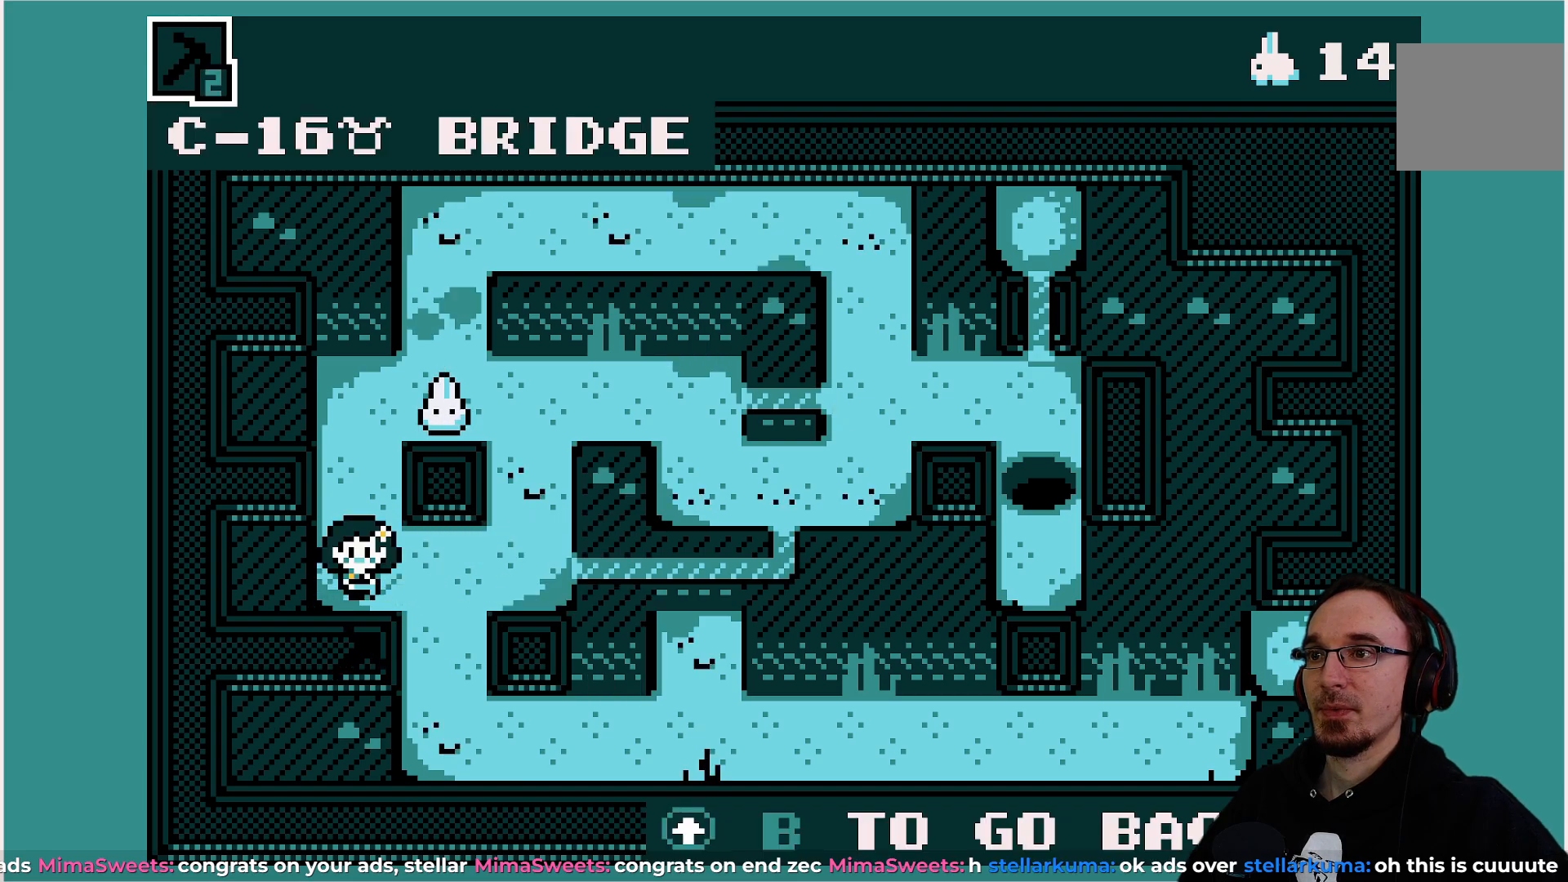
{"buttons": ["DPAD_RIGHT"], "left_stick": "center", "events": [[17, "TRIANGLE", "up"], [367, "DPAD_RIGHT", "down"]]}
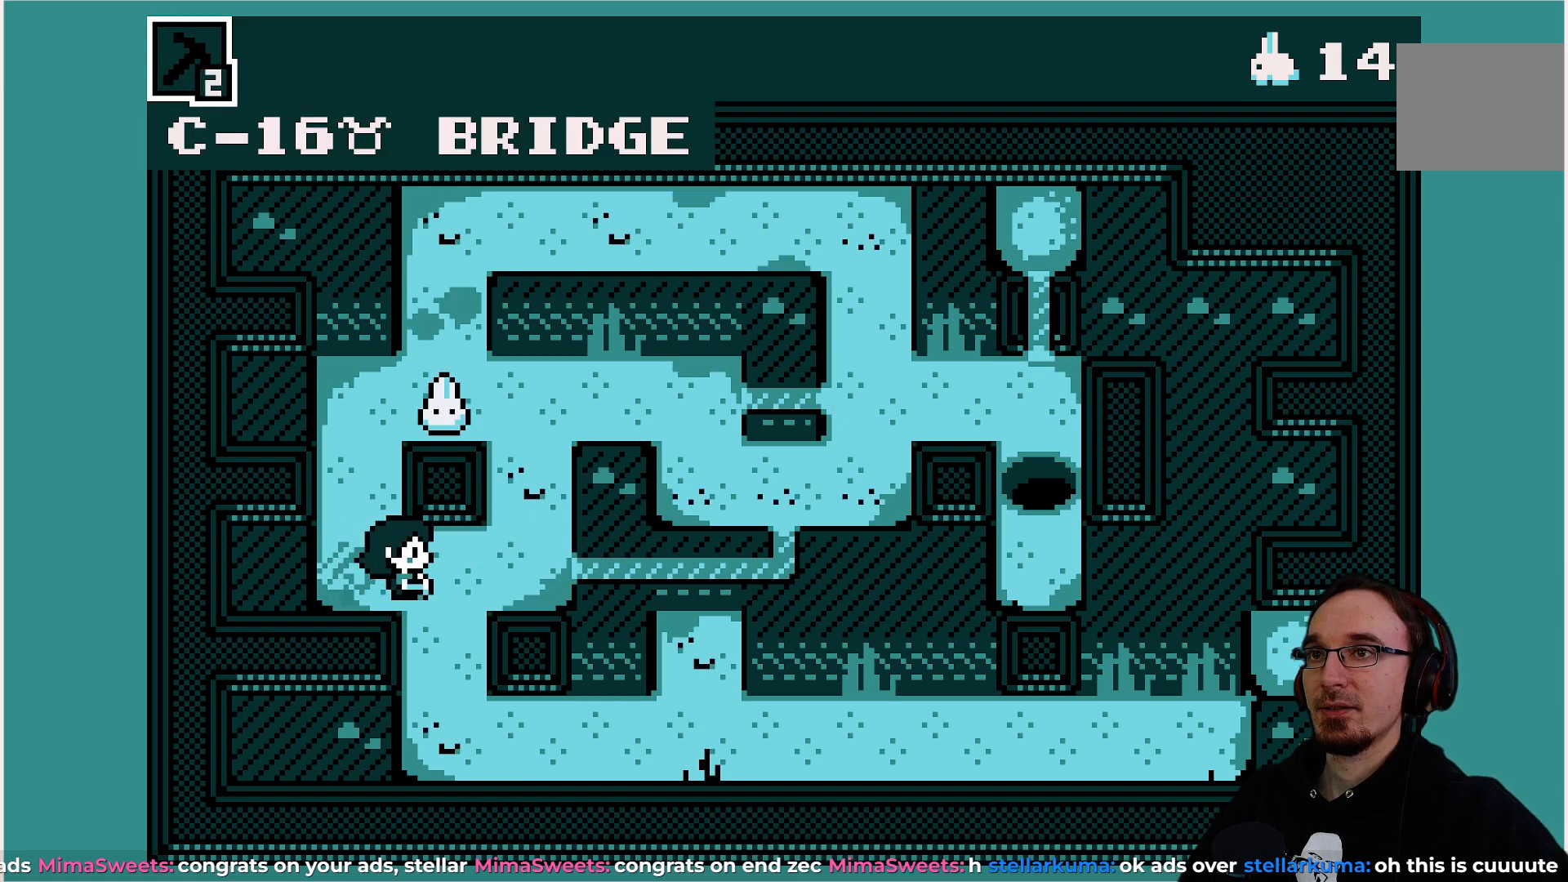
{"buttons": ["DPAD_UP"], "left_stick": "center", "events": [[150, "DPAD_RIGHT", "up"], [400, "DPAD_UP", "down"]]}
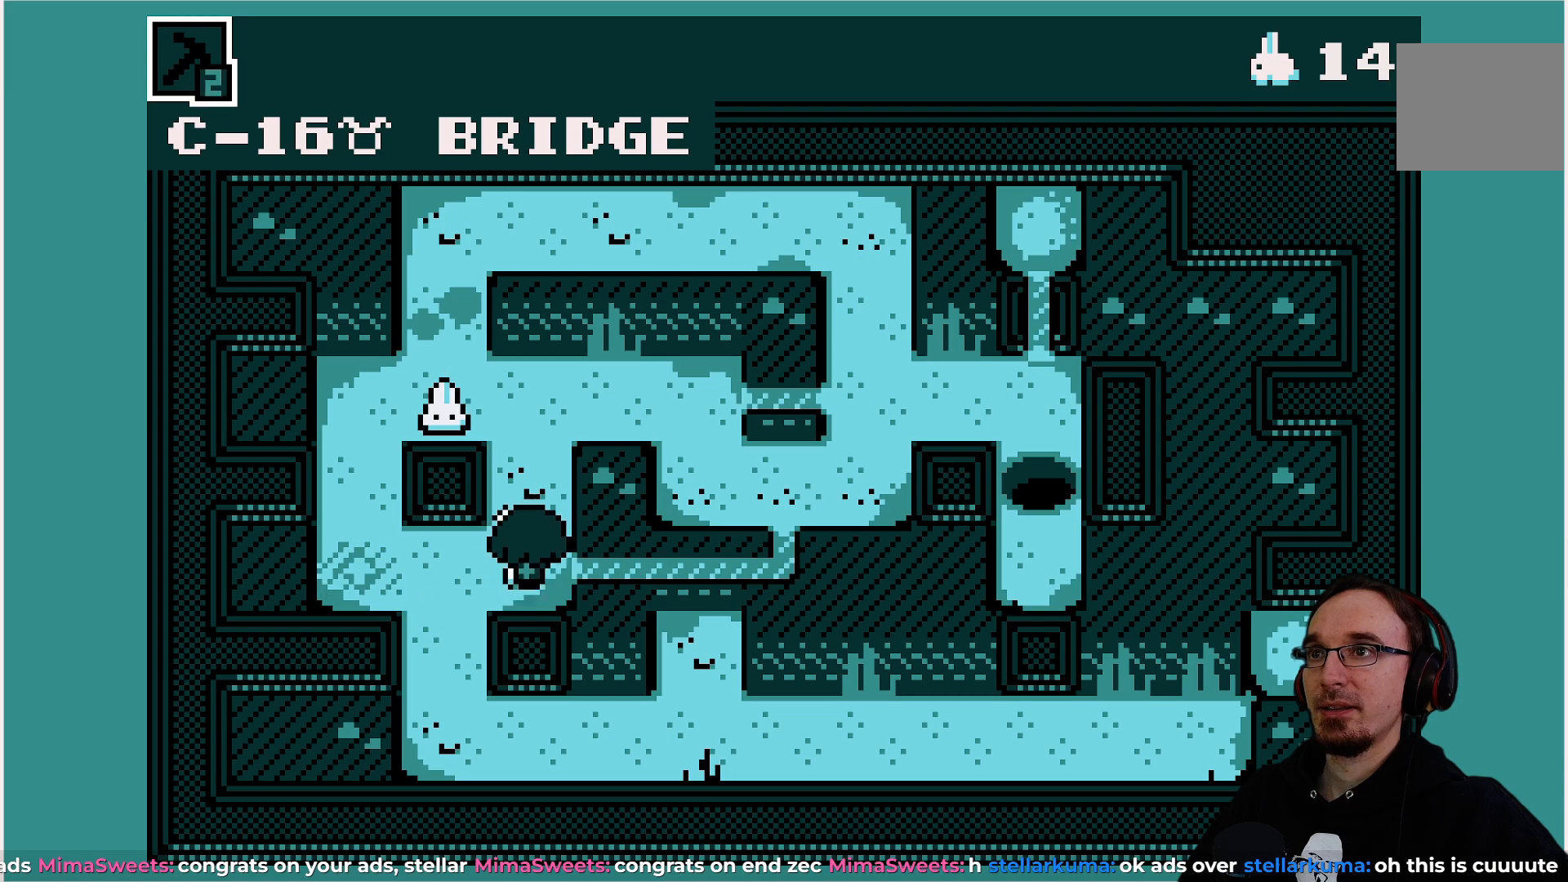
{"buttons": [], "left_stick": "center", "events": [[217, "DPAD_UP", "up"]]}
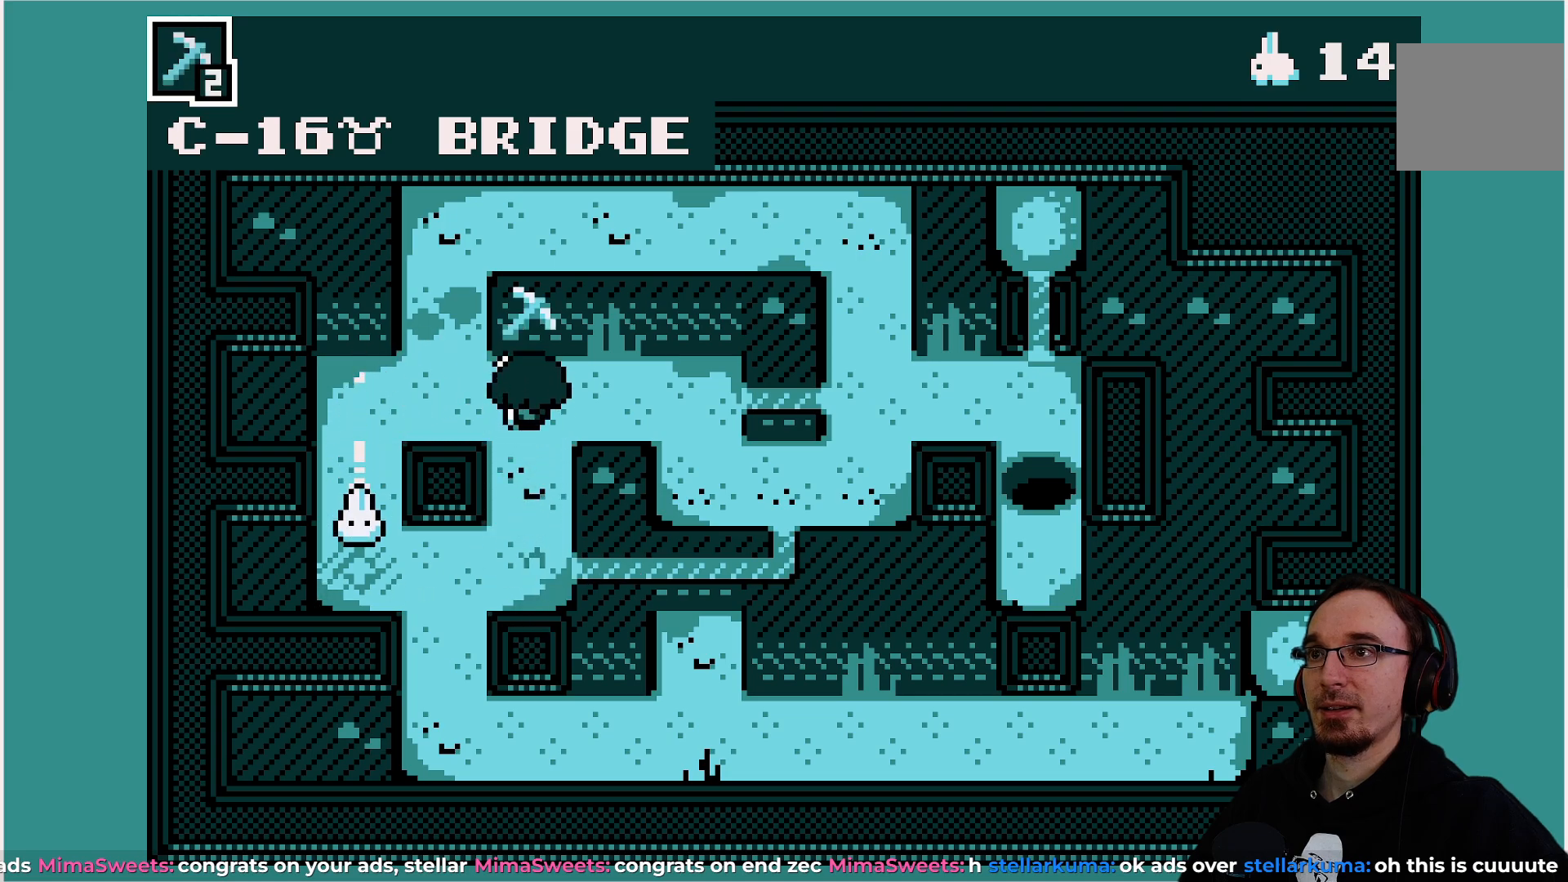
{"buttons": [], "left_stick": "center", "events": [[100, "DPAD_RIGHT", "down"], [483, "DPAD_RIGHT", "up"]]}
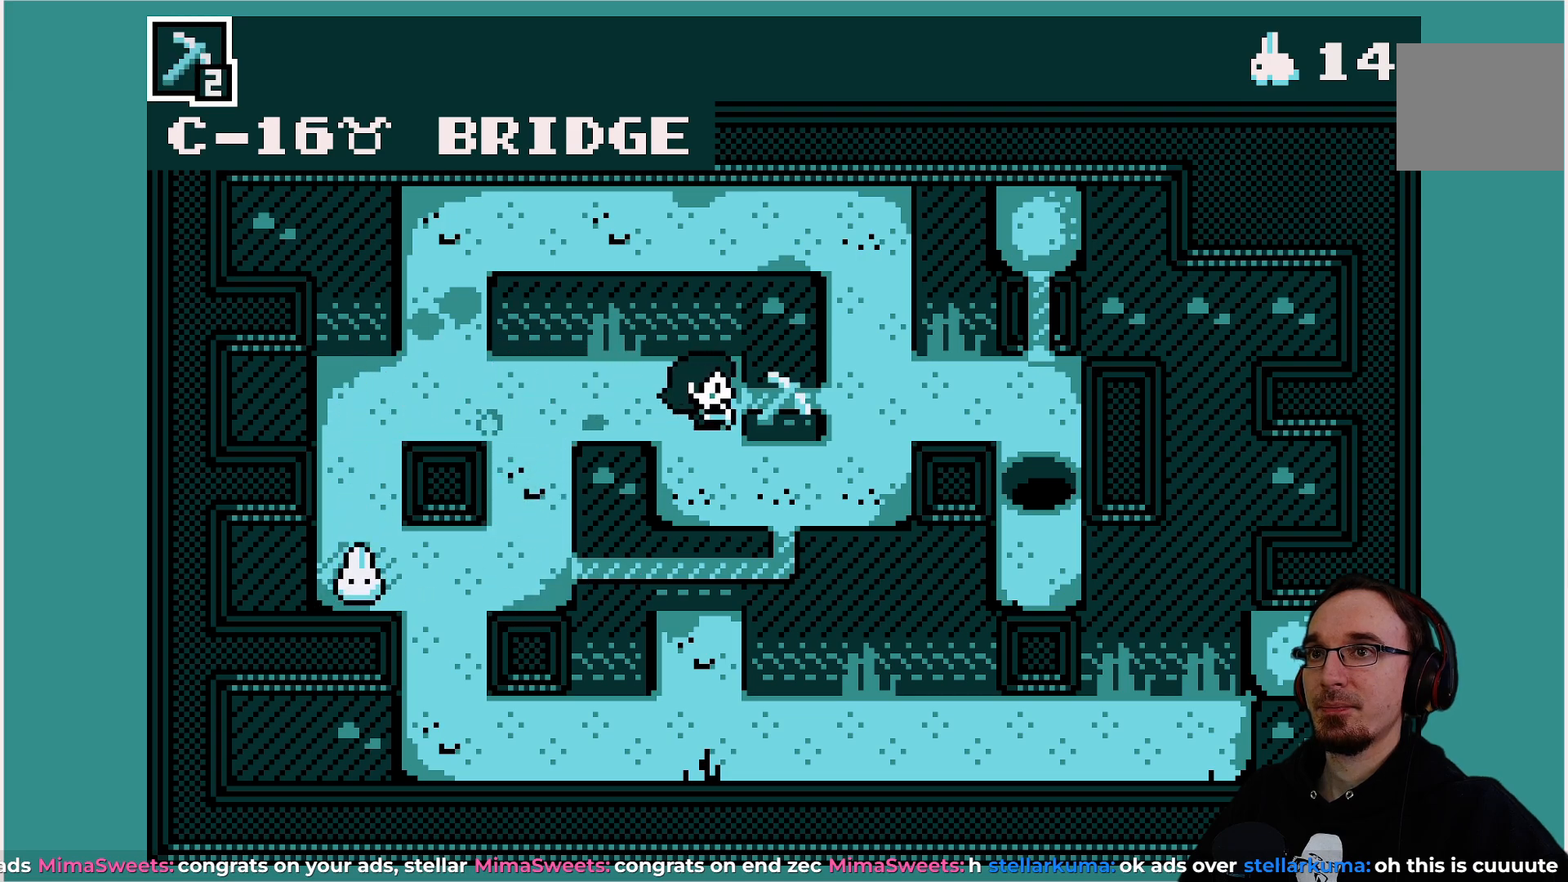
{"buttons": ["DPAD_RIGHT"], "left_stick": "center", "events": [[117, "DPAD_DOWN", "down"], [233, "DPAD_DOWN", "up"], [333, "DPAD_RIGHT", "down"]]}
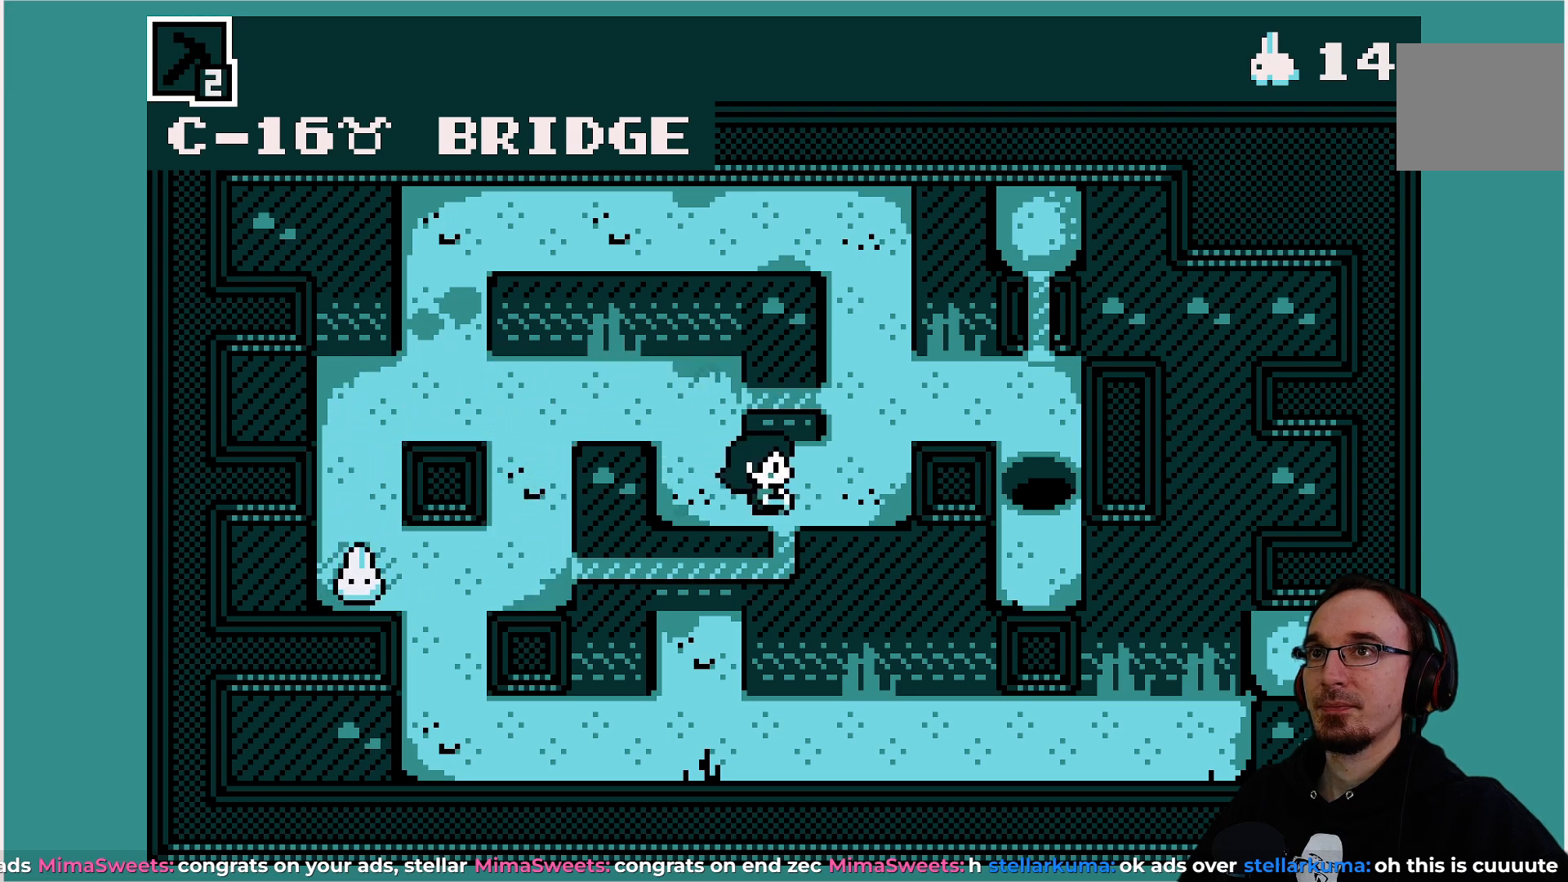
{"buttons": ["DPAD_UP"], "left_stick": "center", "events": [[167, "DPAD_RIGHT", "up"], [167, "DPAD_UP", "down"]]}
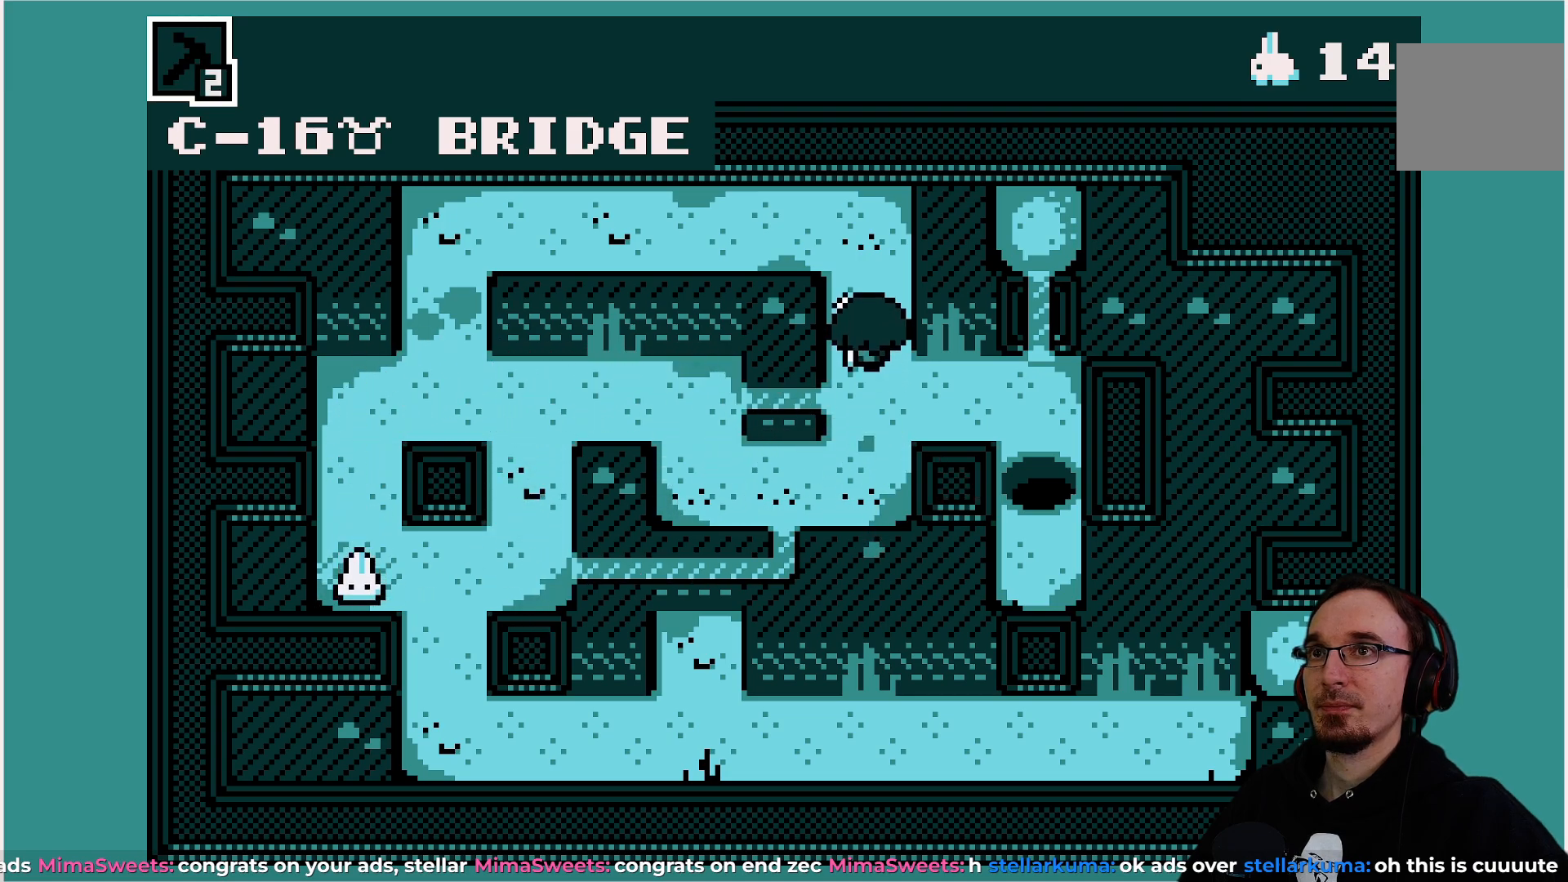
{"buttons": [], "left_stick": "center", "events": [[133, "DPAD_UP", "up"], [150, "DPAD_RIGHT", "down"], [300, "DPAD_RIGHT", "up"]]}
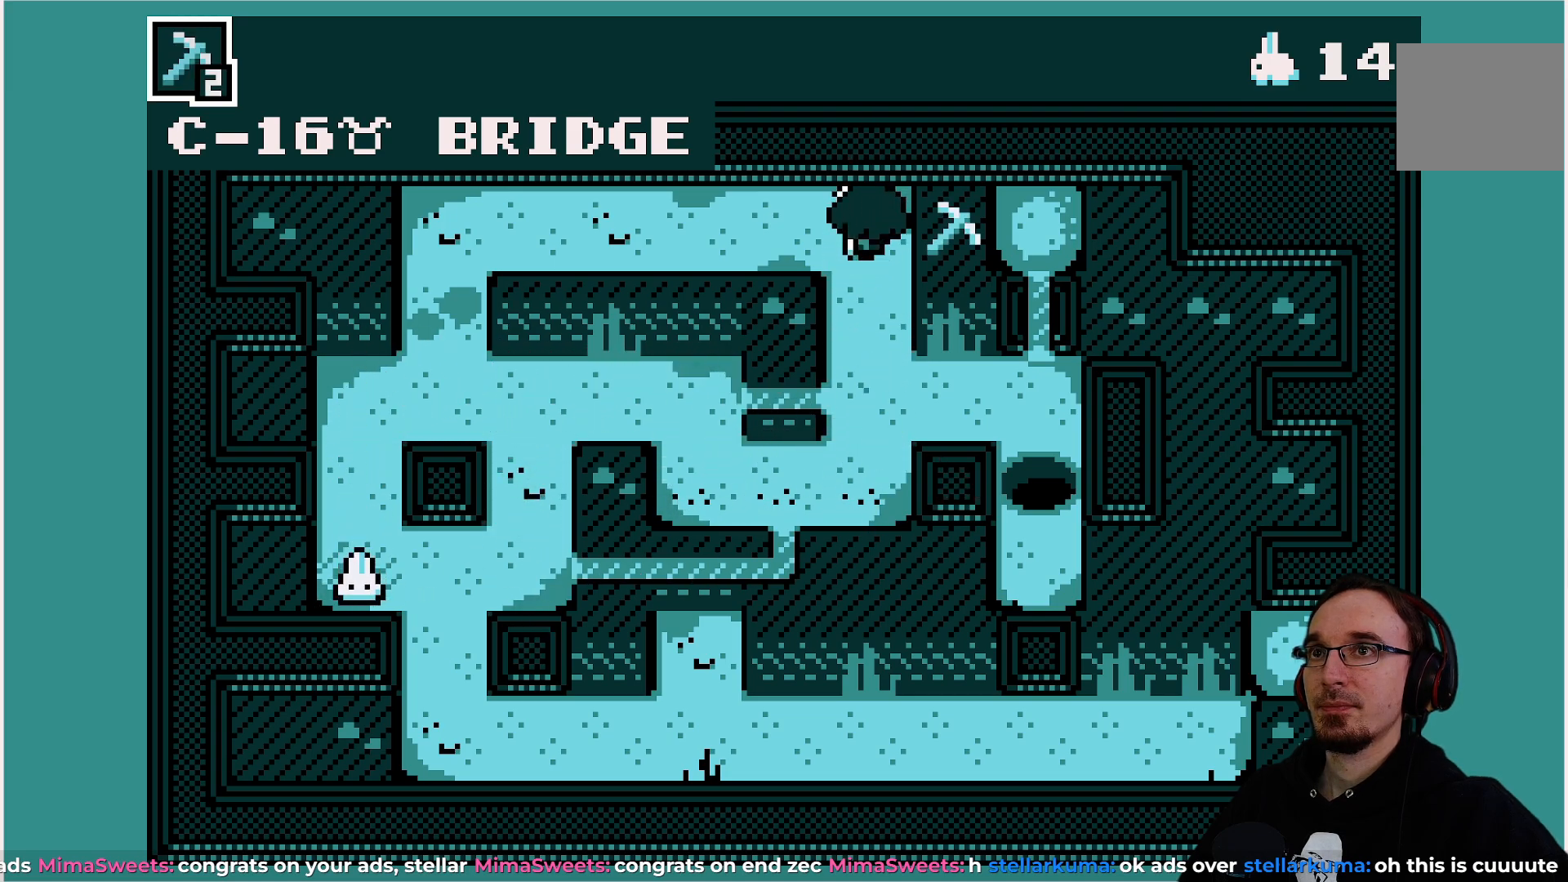
{"buttons": [], "left_stick": "center", "events": [[133, "CROSS", "down"], [250, "CROSS", "up"]]}
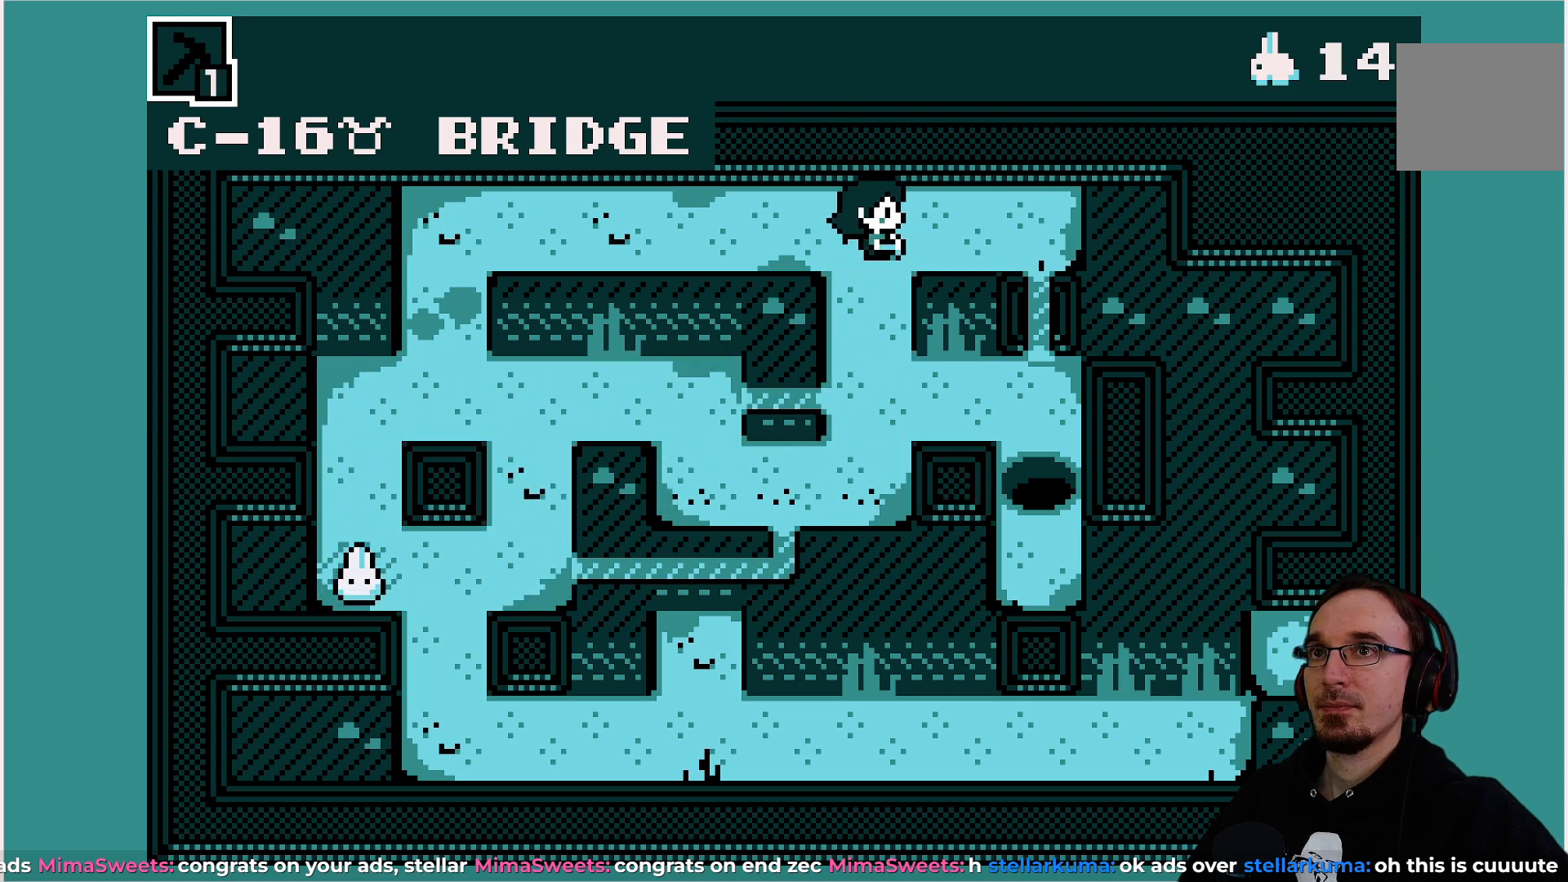
{"buttons": [], "left_stick": "center", "events": []}
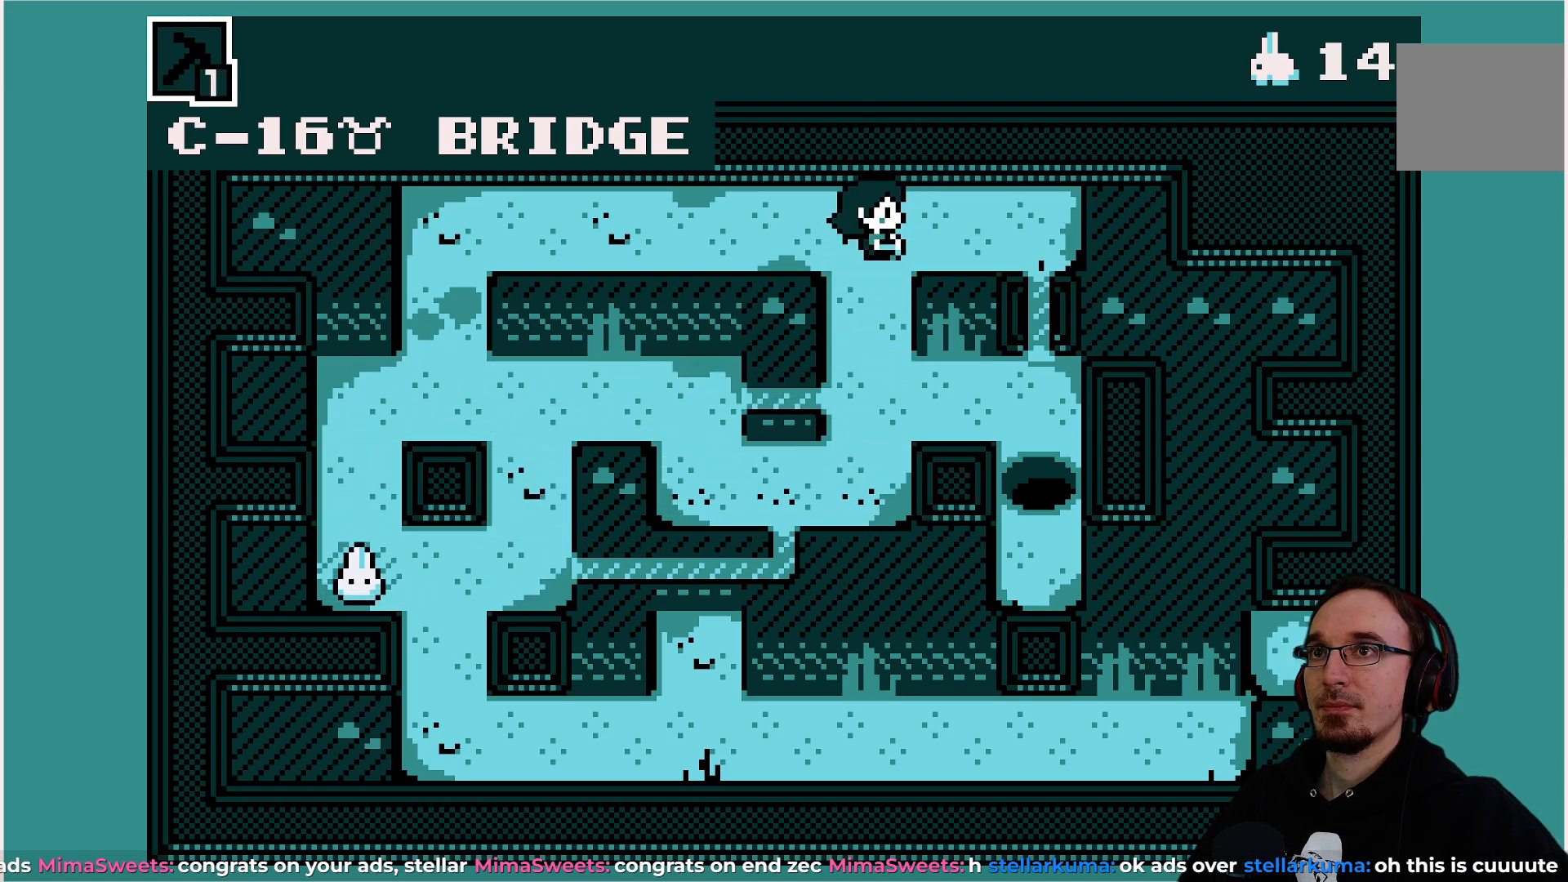
{"buttons": [], "left_stick": "center", "events": []}
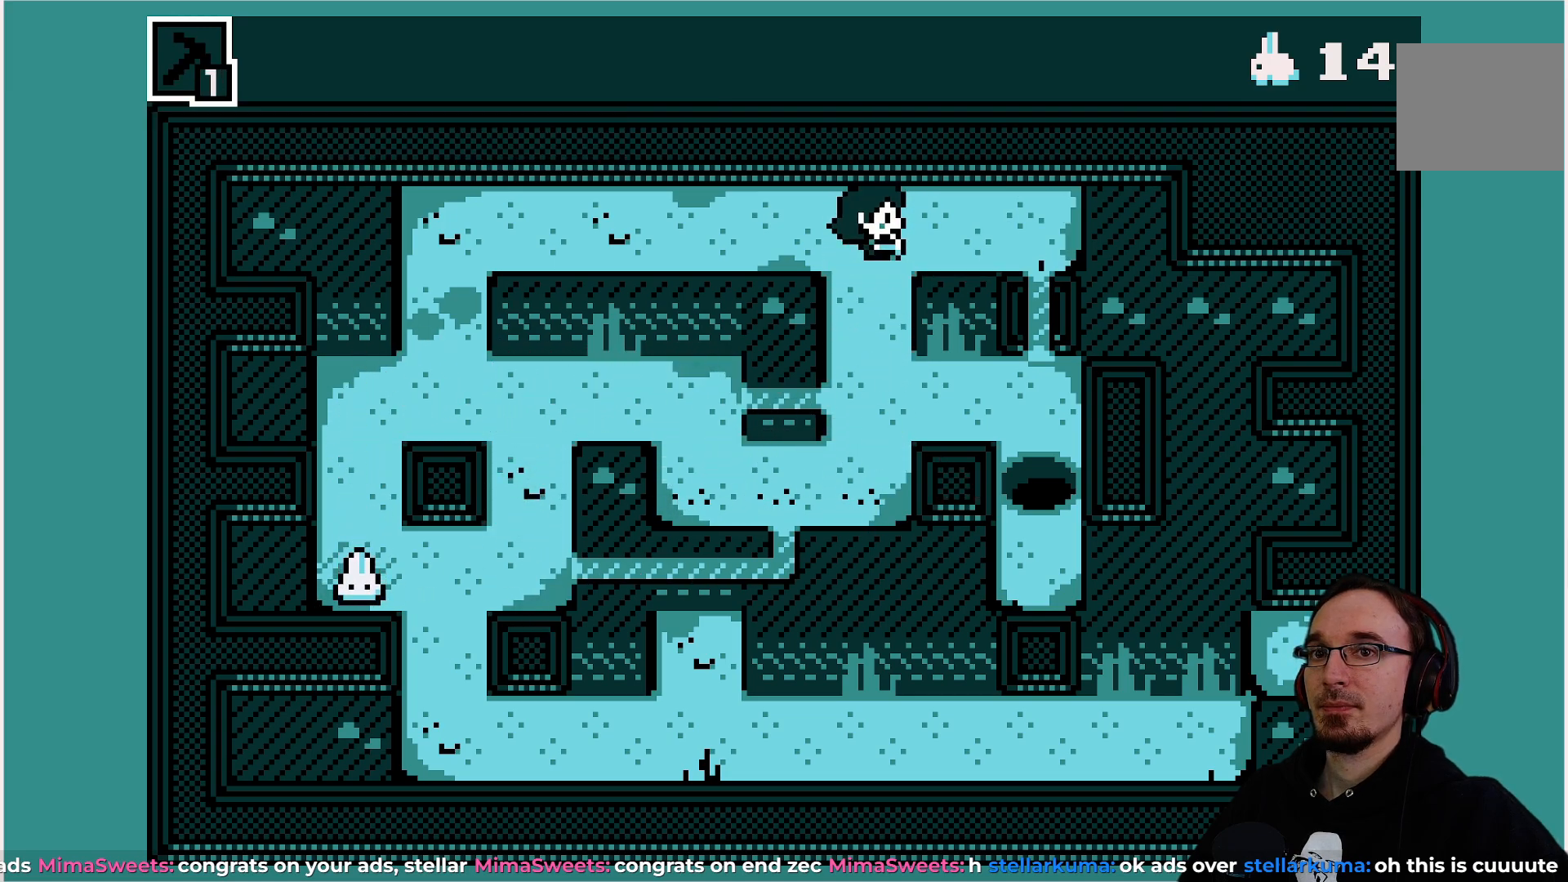
{"buttons": [], "left_stick": "center", "events": []}
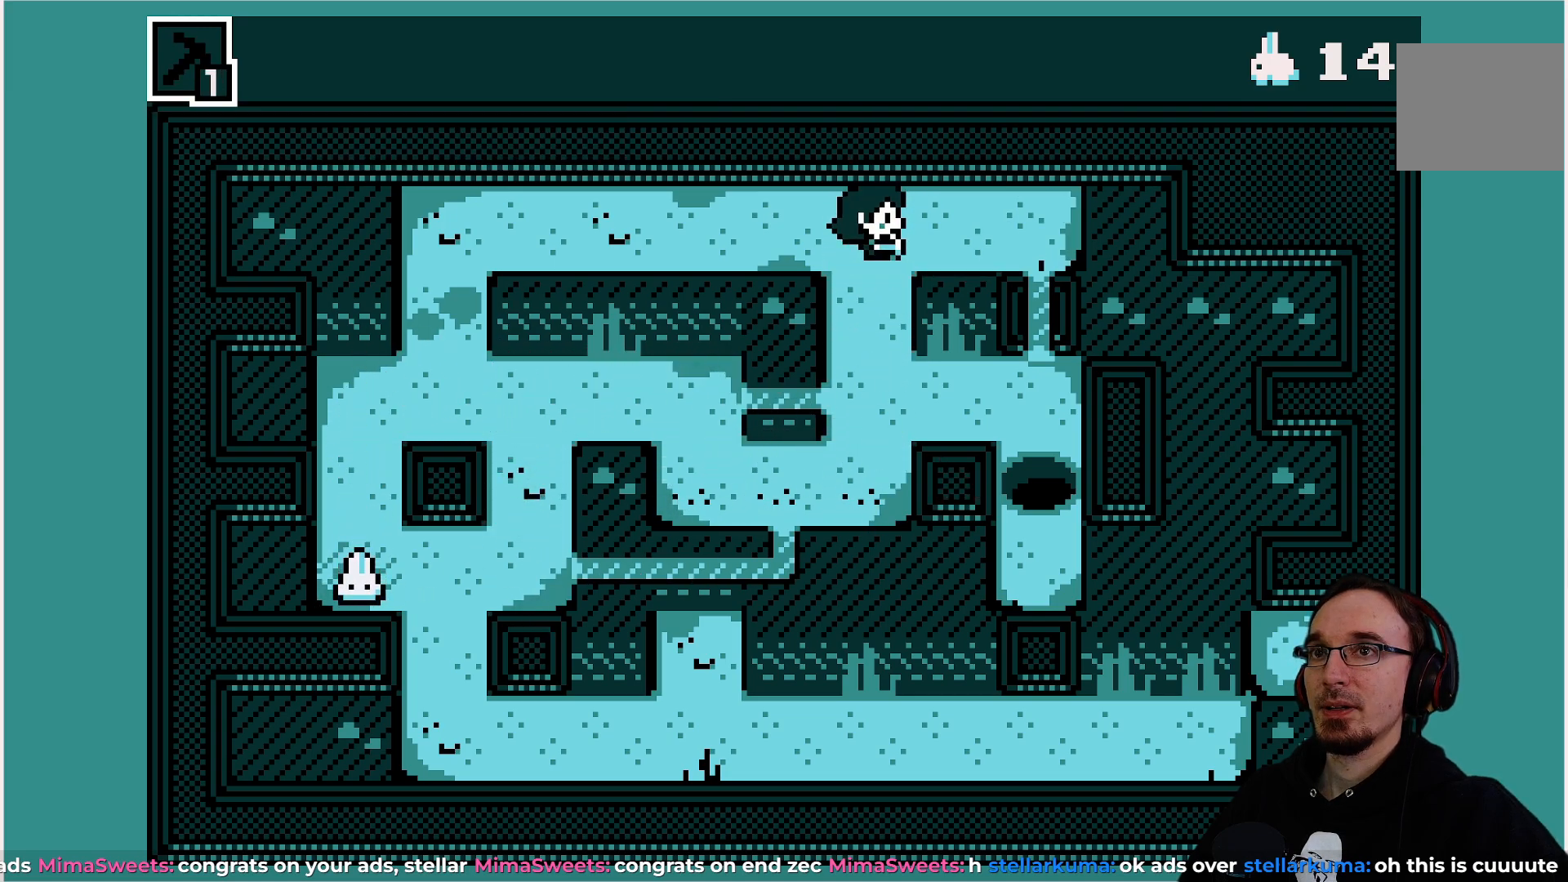
{"buttons": [], "left_stick": "center", "events": []}
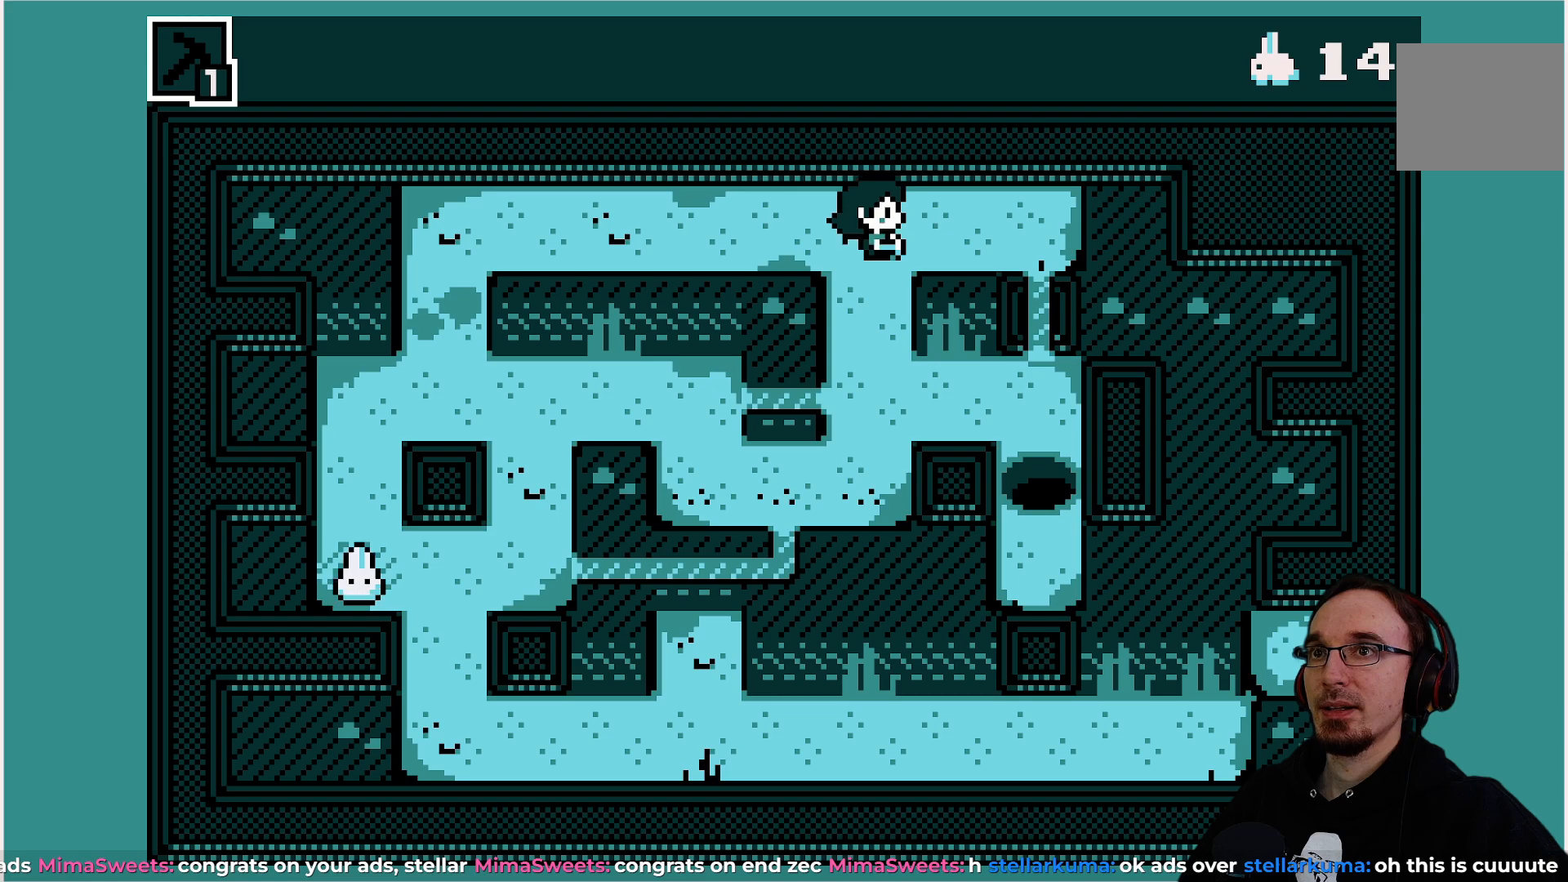
{"buttons": ["DPAD_RIGHT"], "left_stick": "center", "events": [[33, "DPAD_RIGHT", "down"]]}
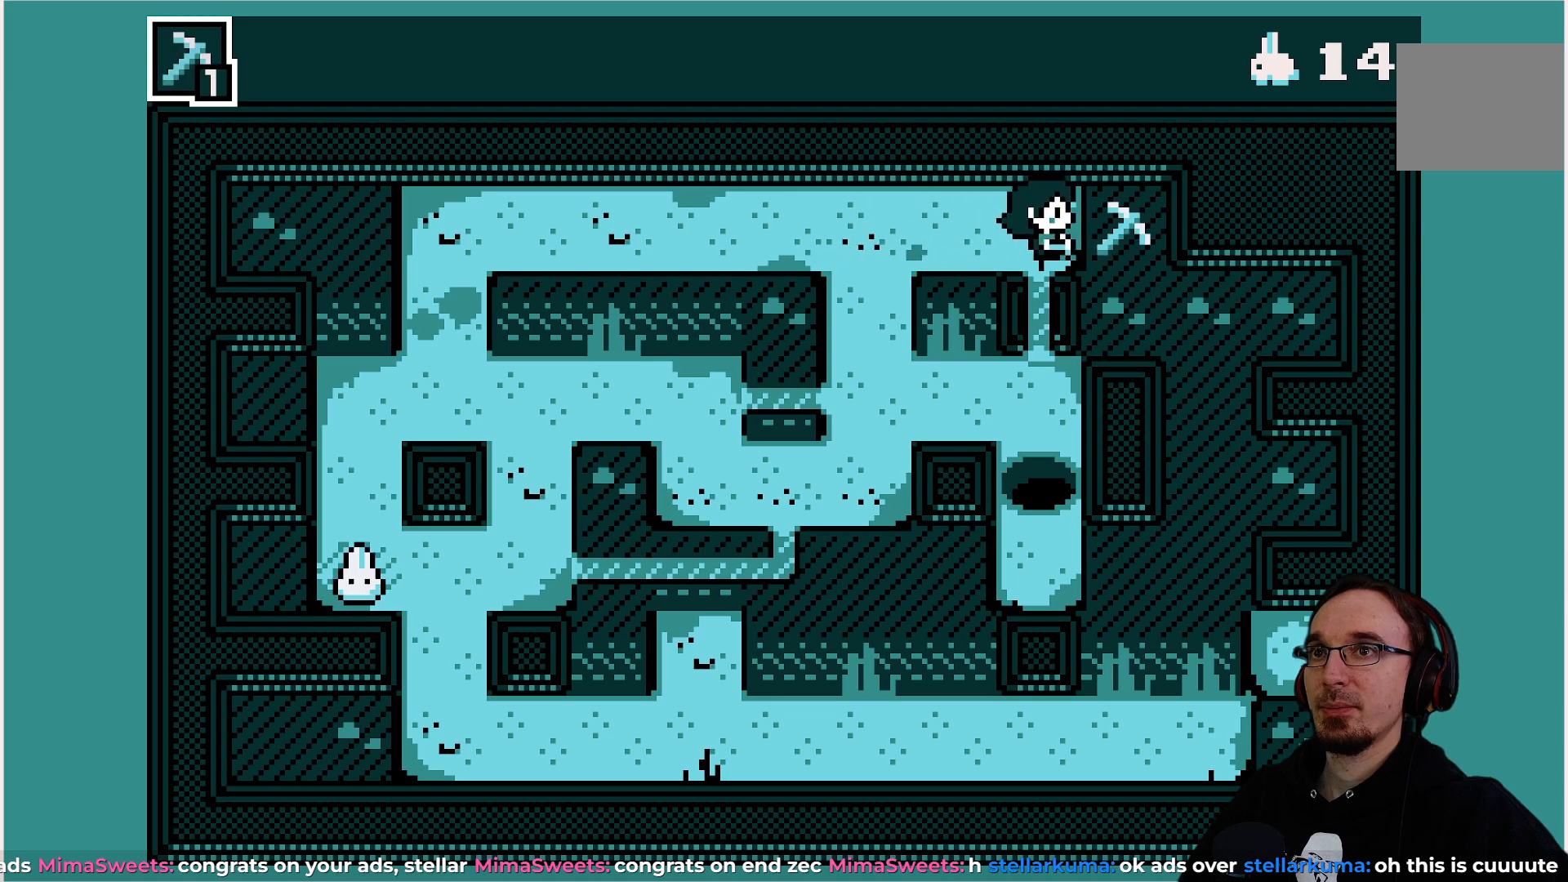
{"buttons": [], "left_stick": "center", "events": [[117, "DPAD_RIGHT", "up"]]}
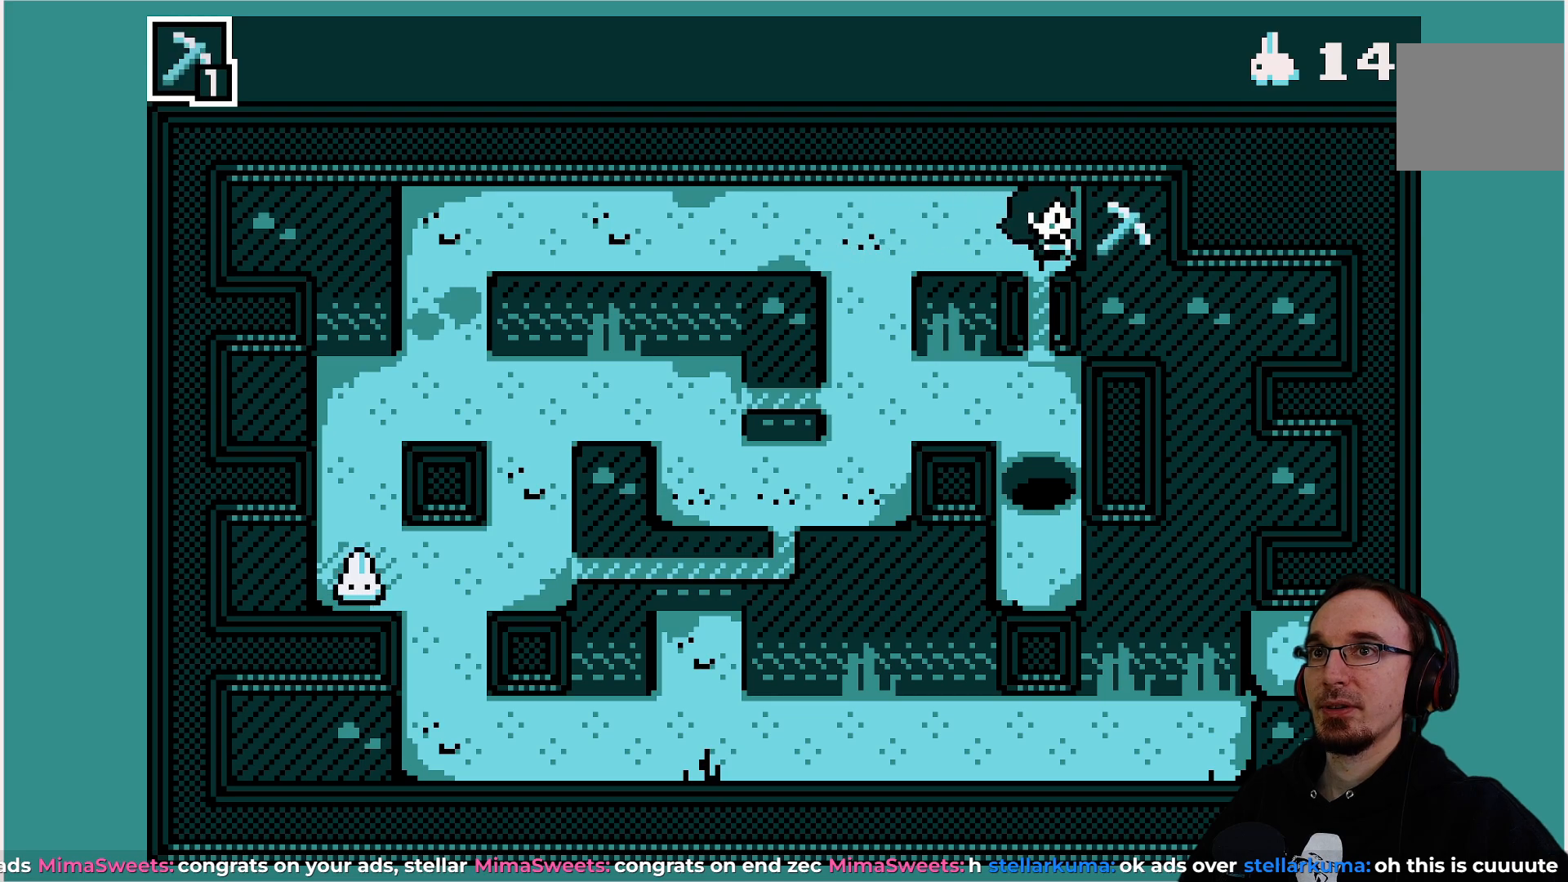
{"buttons": ["DPAD_DOWN"], "left_stick": "center", "events": [[283, "DPAD_DOWN", "down"]]}
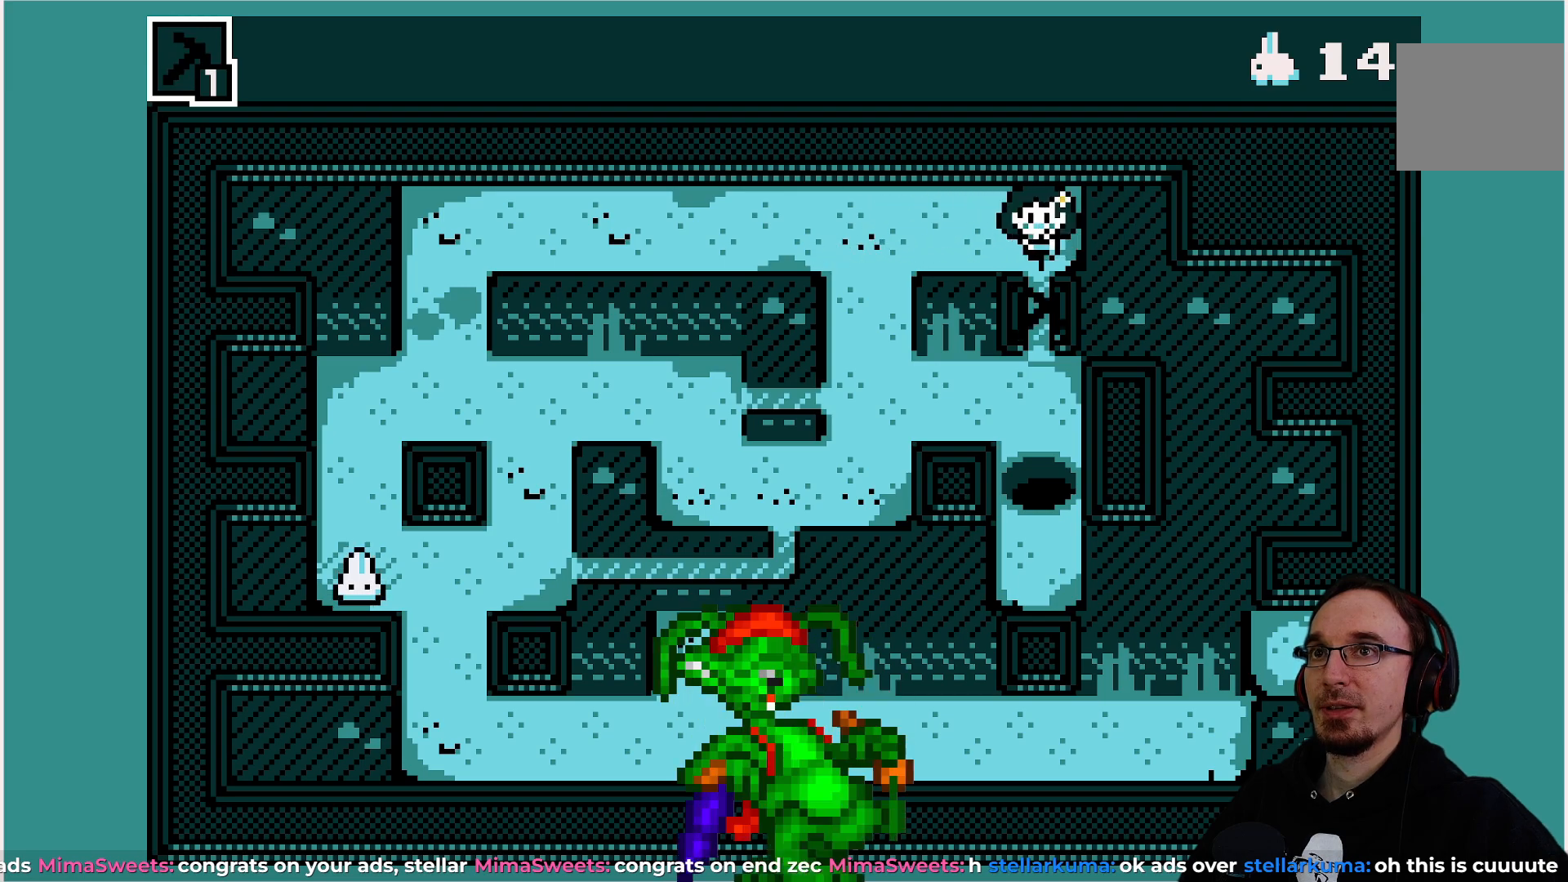
{"buttons": ["DPAD_LEFT"], "left_stick": "center", "events": [[133, "DPAD_DOWN", "up"], [400, "DPAD_LEFT", "down"]]}
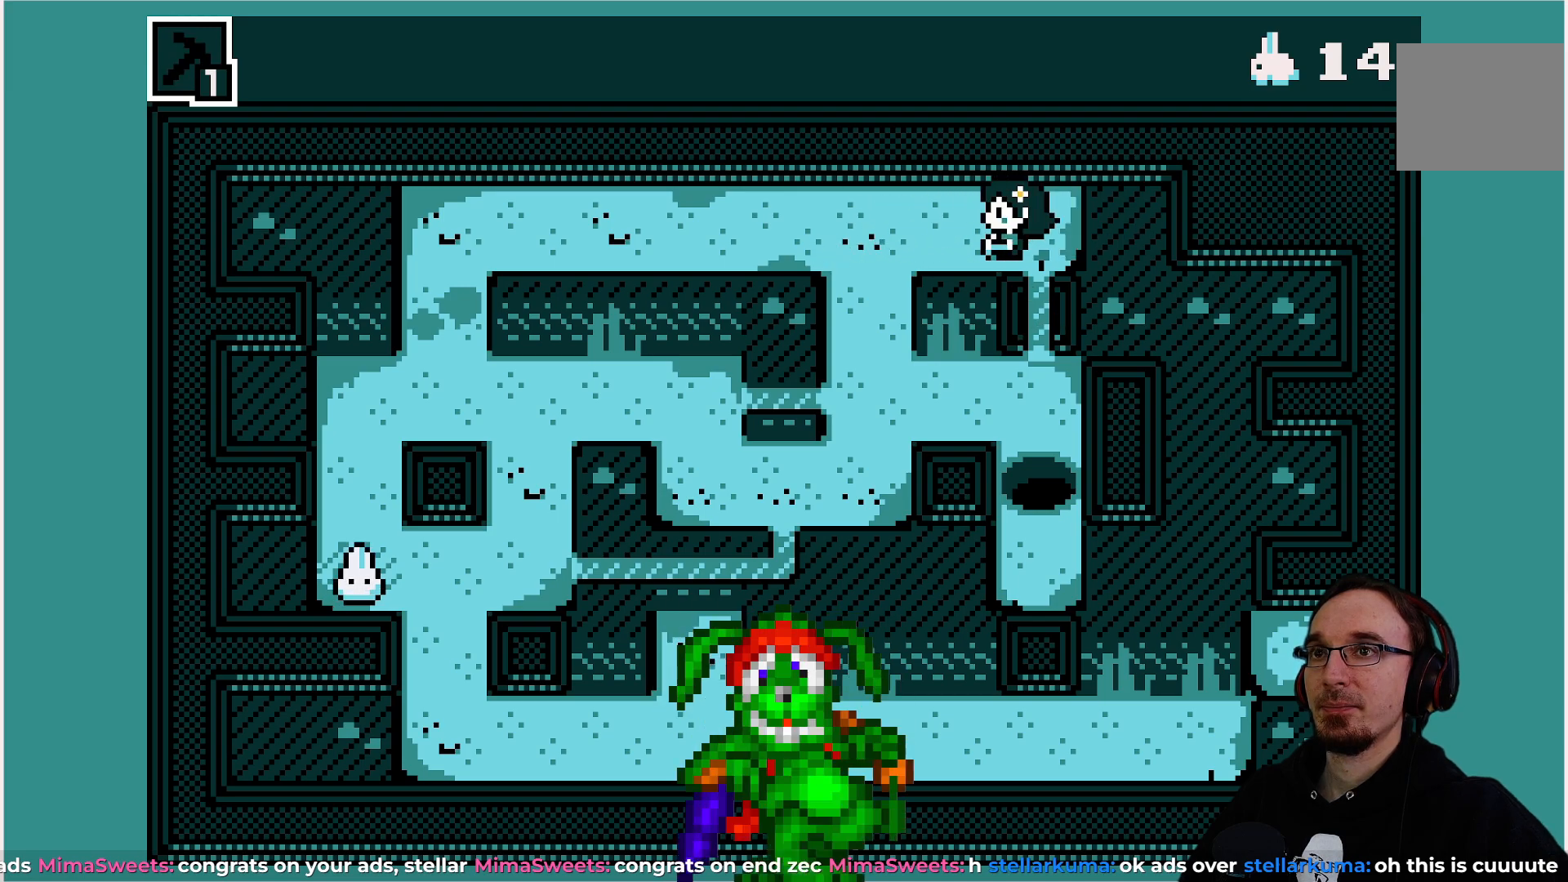
{"buttons": ["DPAD_RIGHT"], "left_stick": "center", "events": [[100, "DPAD_LEFT", "up"], [300, "DPAD_RIGHT", "down"]]}
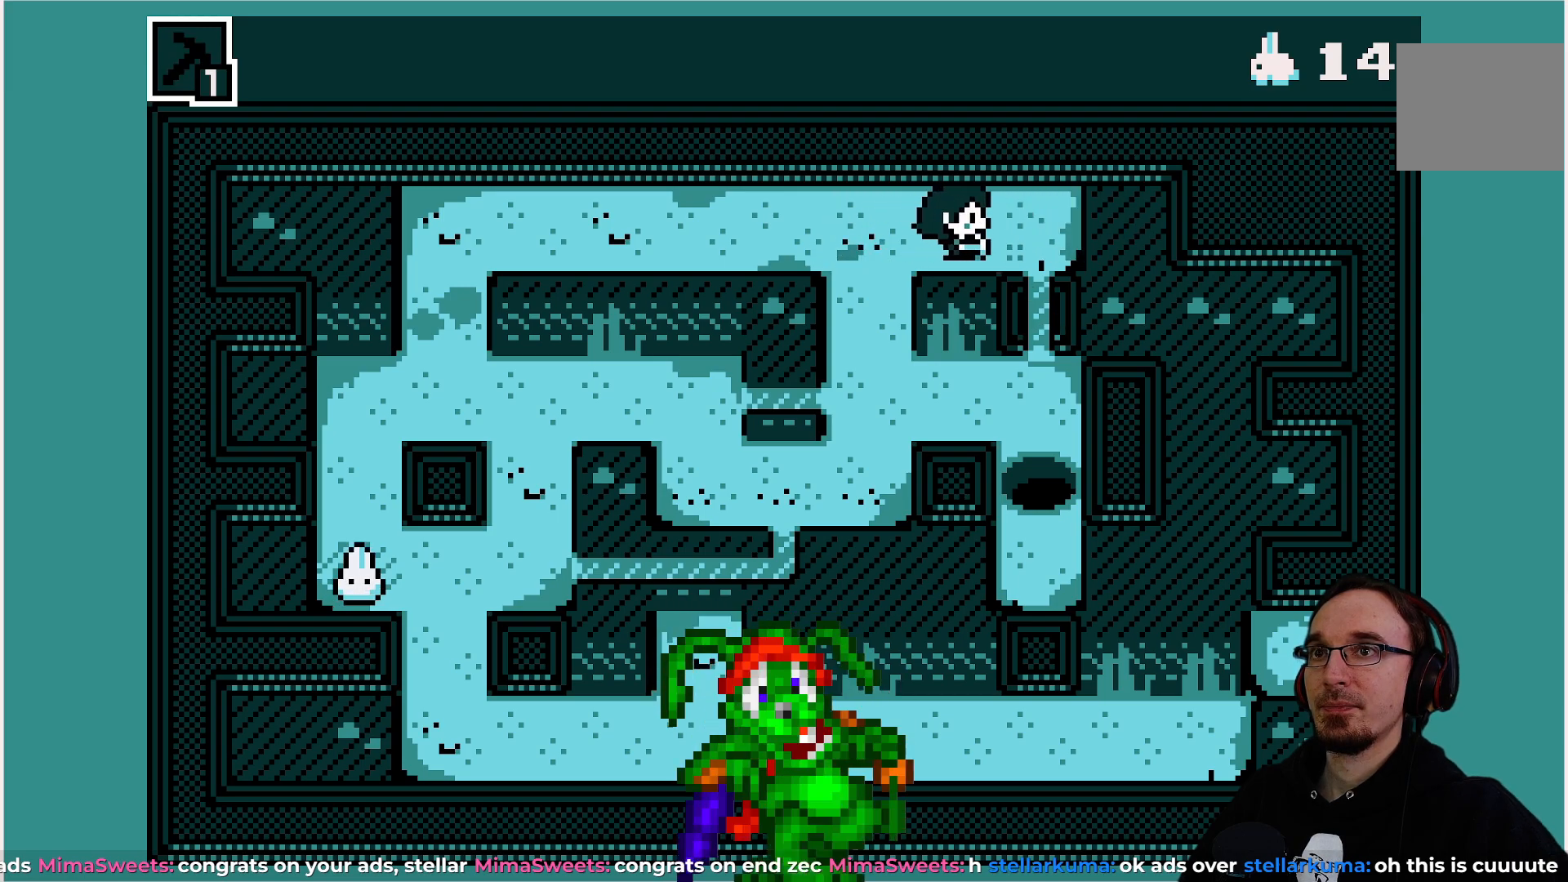
{"buttons": ["CROSS", "DPAD_DOWN"], "left_stick": "center", "events": [[83, "DPAD_RIGHT", "up"], [167, "DPAD_DOWN", "down"], [400, "CROSS", "down"]]}
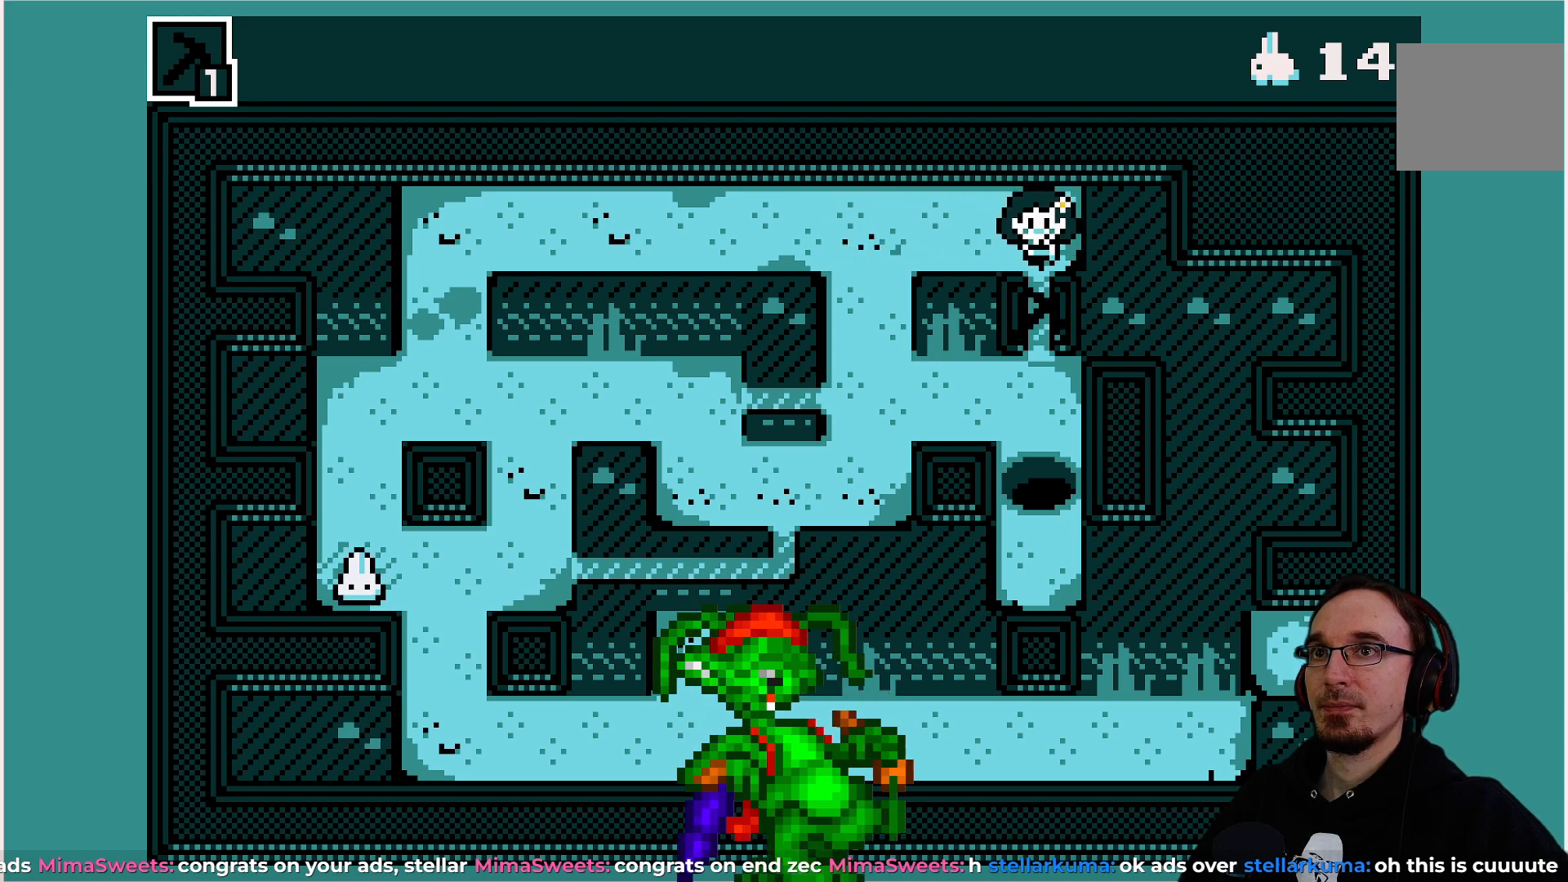
{"buttons": ["DPAD_LEFT"], "left_stick": "center", "events": [[67, "CROSS", "up"], [133, "DPAD_DOWN", "up"], [450, "DPAD_LEFT", "down"]]}
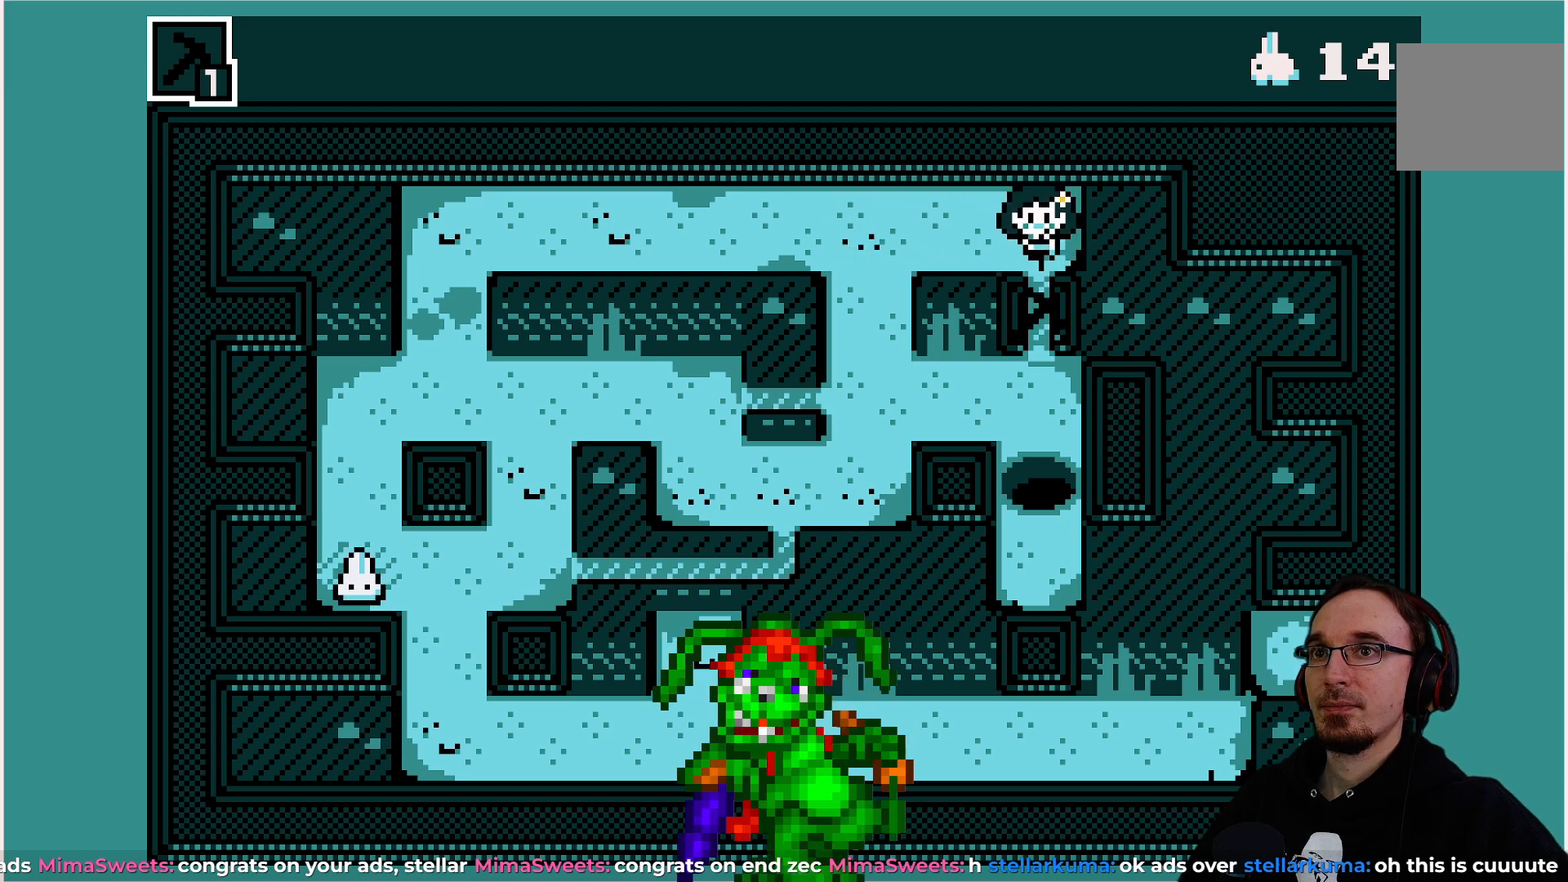
{"buttons": [], "left_stick": "center", "events": [[217, "DPAD_LEFT", "up"]]}